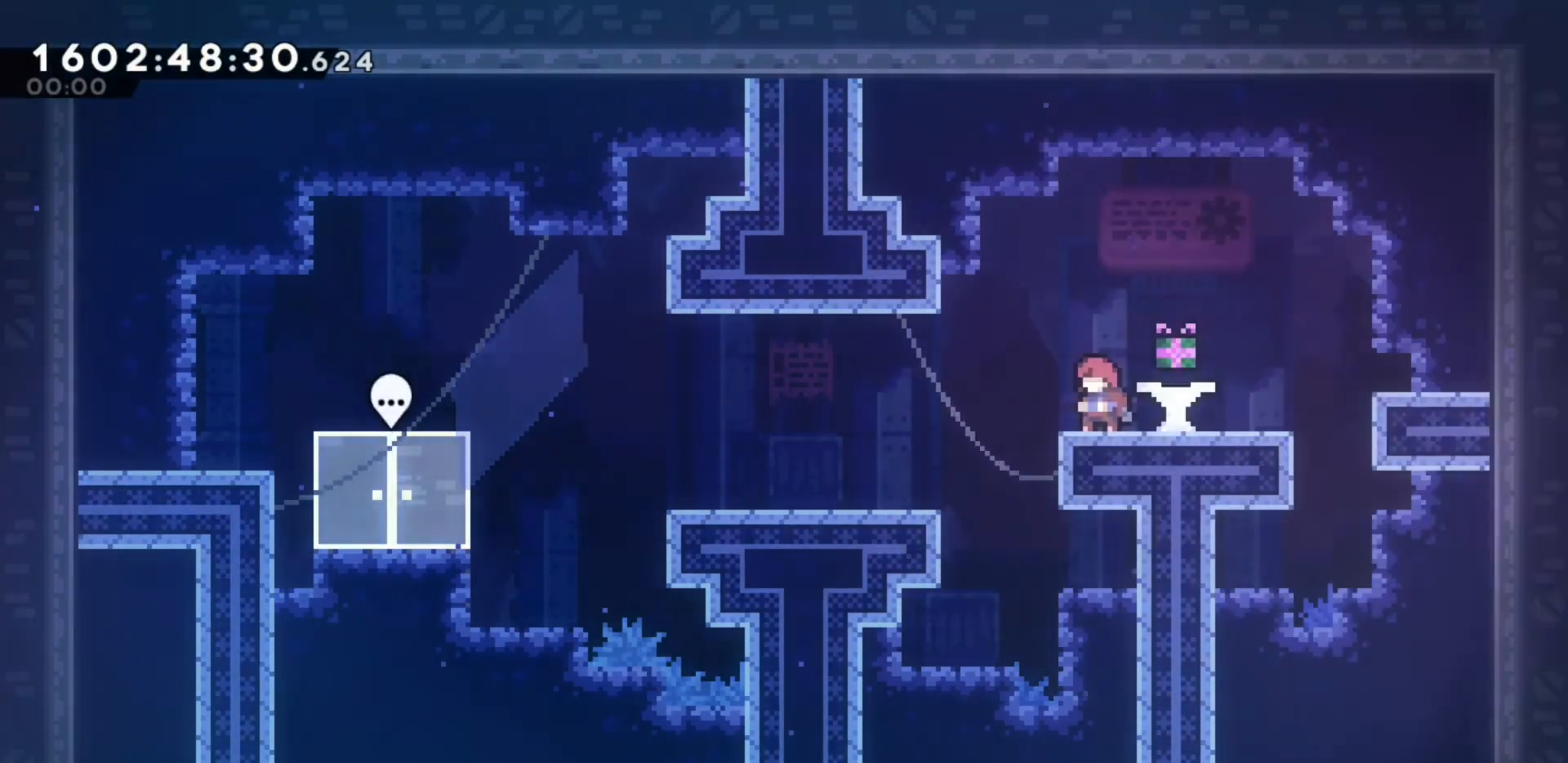
Gameplay with keyboard; each line is a JSON object with the keys held at the frame after it. "events" lists presses ("down") and releases ("up") of "dash", "demo", "down", "grab", "jump", "jump2", "jump3", "left", "right" and "up" between this image and that frame as [ms after this image, input, new state], when the widget could be followed in between. No other keys are recorded. Mouse input is not recorded. Key names are as the overlay labels them; some are game actions (e.g. jump) rather than physical keys.
{"keys": [], "events": [[200, "up", "down"], [300, "up", "up"], [383, "up", "down"], [450, "up", "up"]]}
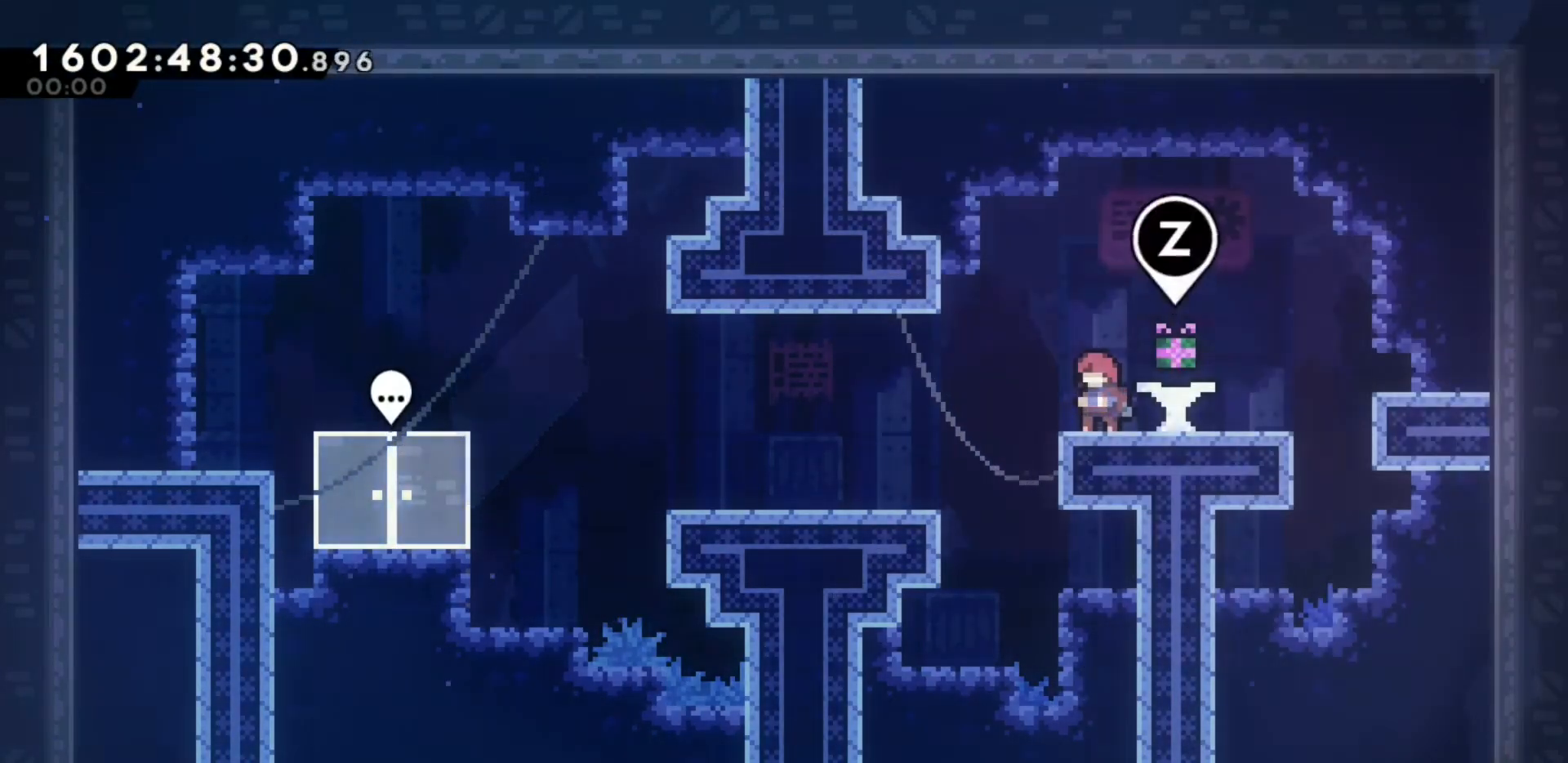
{"keys": ["down"], "events": [[33, "up", "down"], [83, "up", "up"], [217, "down", "down"], [300, "down", "up"], [367, "down", "down"], [433, "down", "up"], [500, "down", "down"]]}
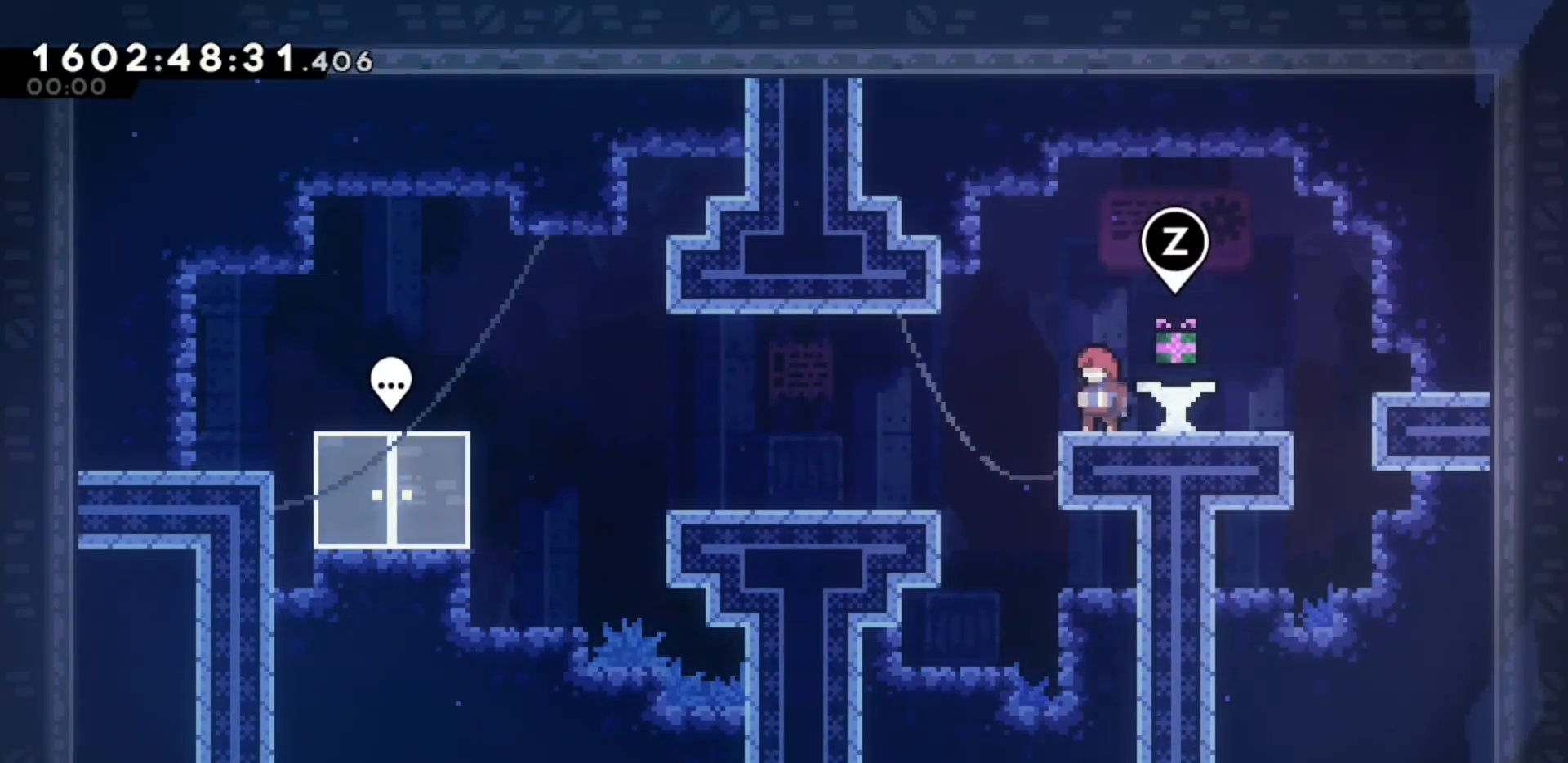
{"keys": ["down"], "events": [[50, "down", "up"], [133, "down", "down"], [183, "down", "up"], [250, "down", "down"], [317, "down", "up"], [383, "down", "down"], [433, "down", "up"], [483, "down", "down"]]}
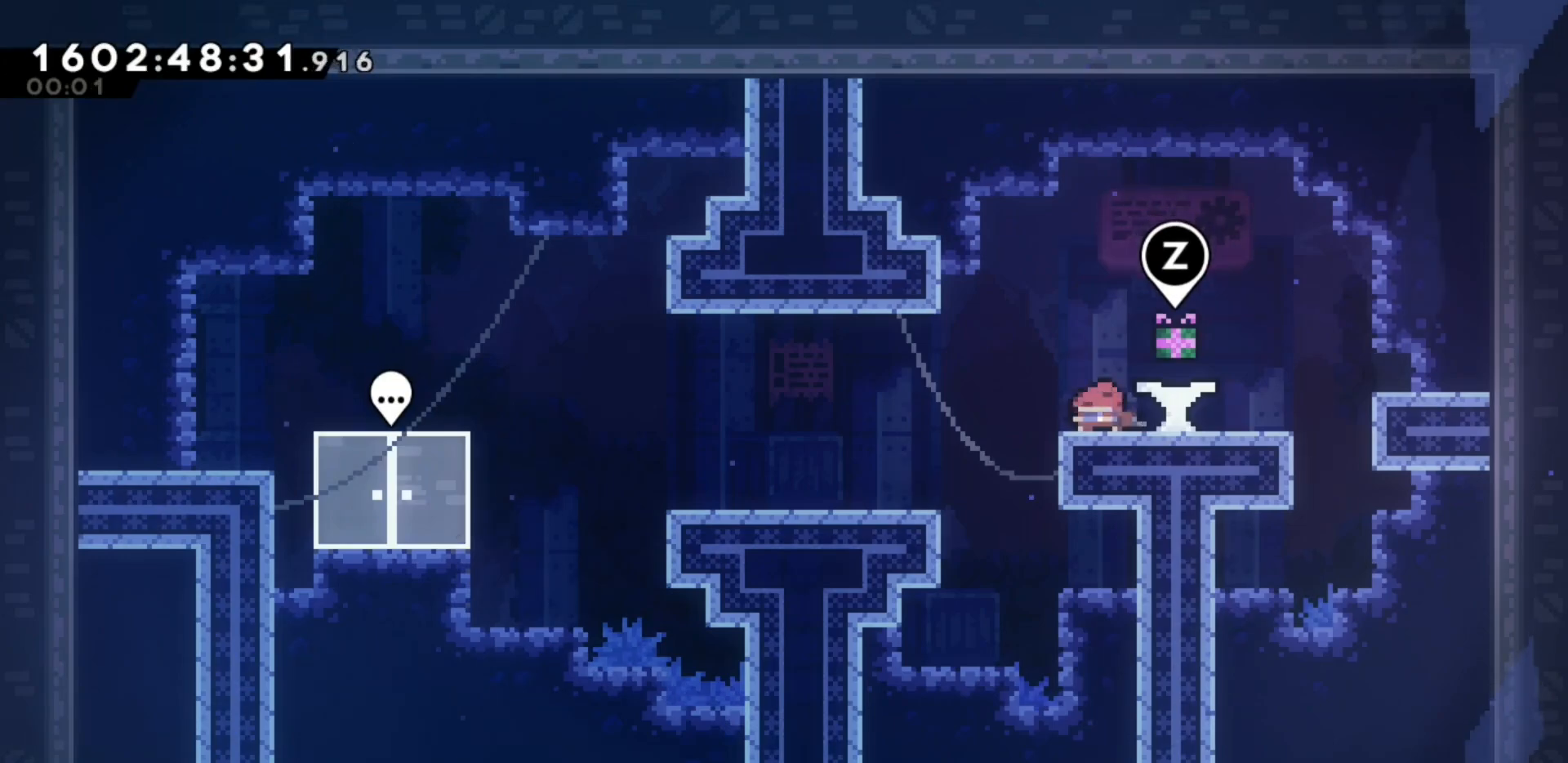
{"keys": [], "events": [[50, "down", "up"], [100, "down", "down"], [150, "down", "up"], [183, "down", "down"], [250, "down", "up"], [267, "down", "down"], [417, "down", "up"], [433, "down", "down"], [500, "down", "up"]]}
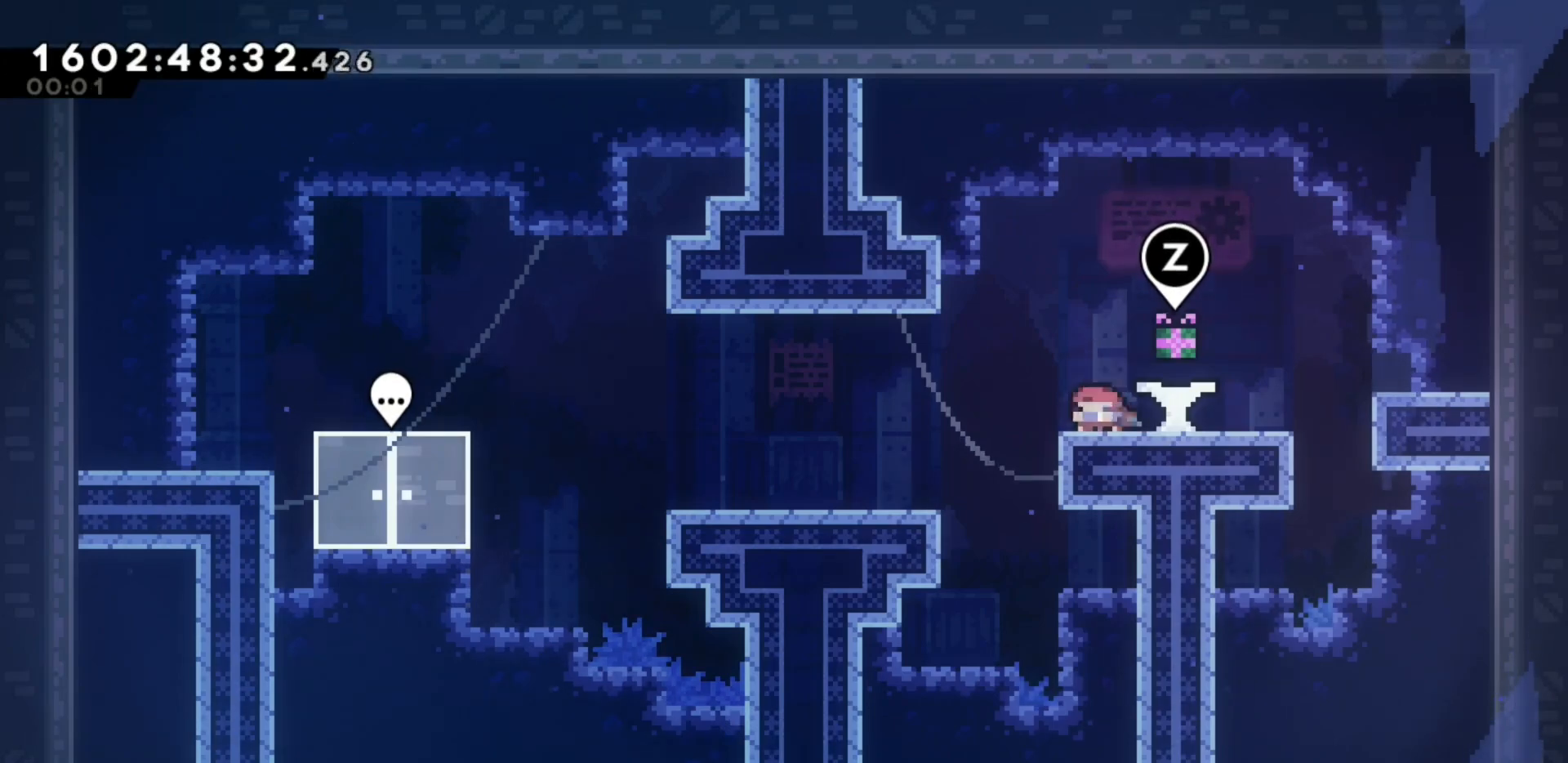
{"keys": ["down"], "events": [[17, "down", "down"], [67, "down", "up"], [117, "down", "down"], [167, "down", "up"], [200, "down", "down"], [250, "down", "up"], [283, "down", "down"], [333, "down", "up"], [383, "down", "down"], [417, "down", "up"], [467, "down", "down"]]}
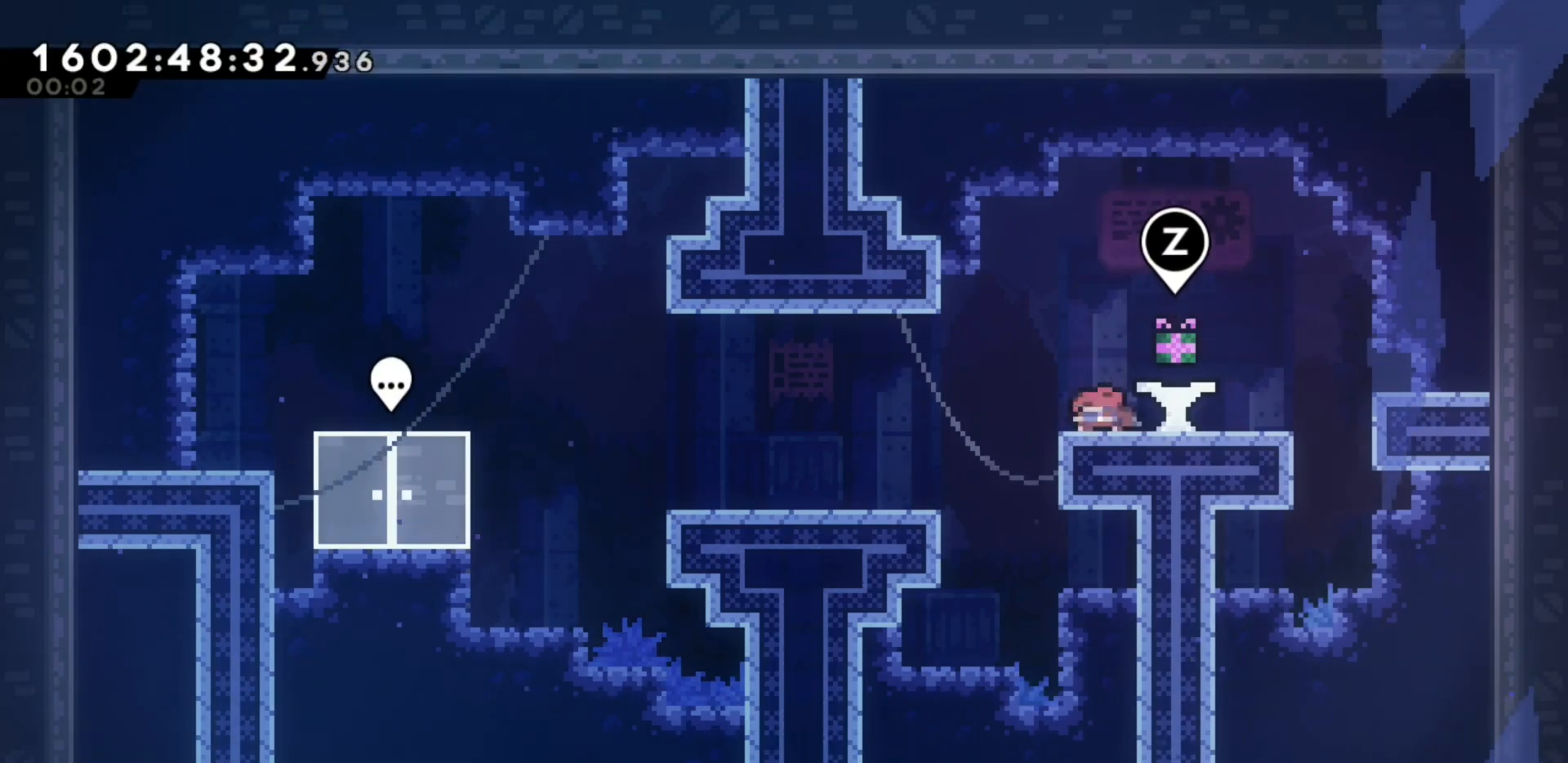
{"keys": [], "events": [[17, "down", "up"], [67, "down", "down"], [100, "down", "up"], [133, "down", "down"], [183, "down", "up"], [233, "down", "down"], [267, "down", "up"], [317, "down", "down"], [367, "down", "up"]]}
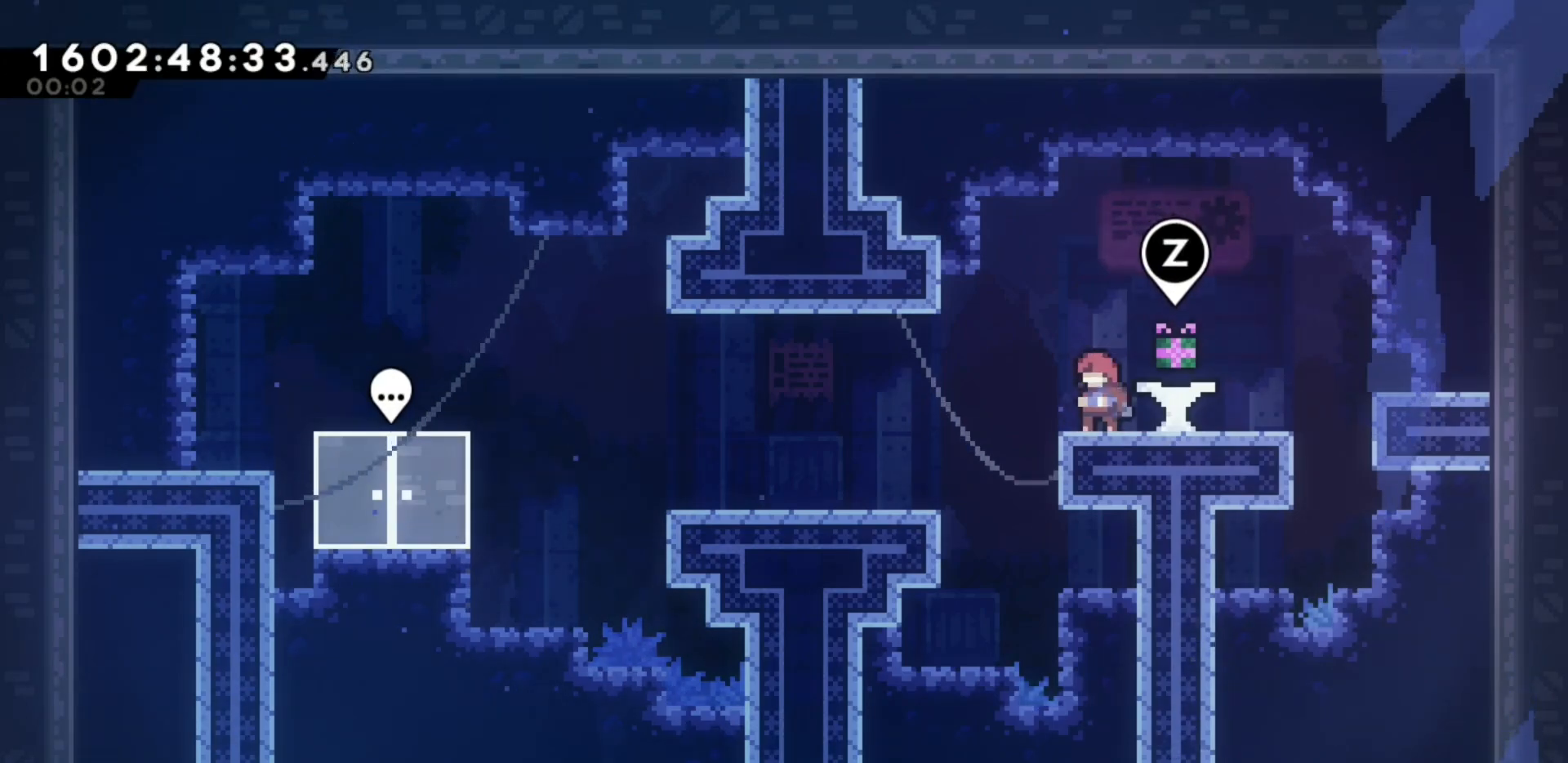
{"keys": [], "events": [[50, "left", "down"], [117, "dash", "down"], [233, "dash", "up"], [383, "left", "up"]]}
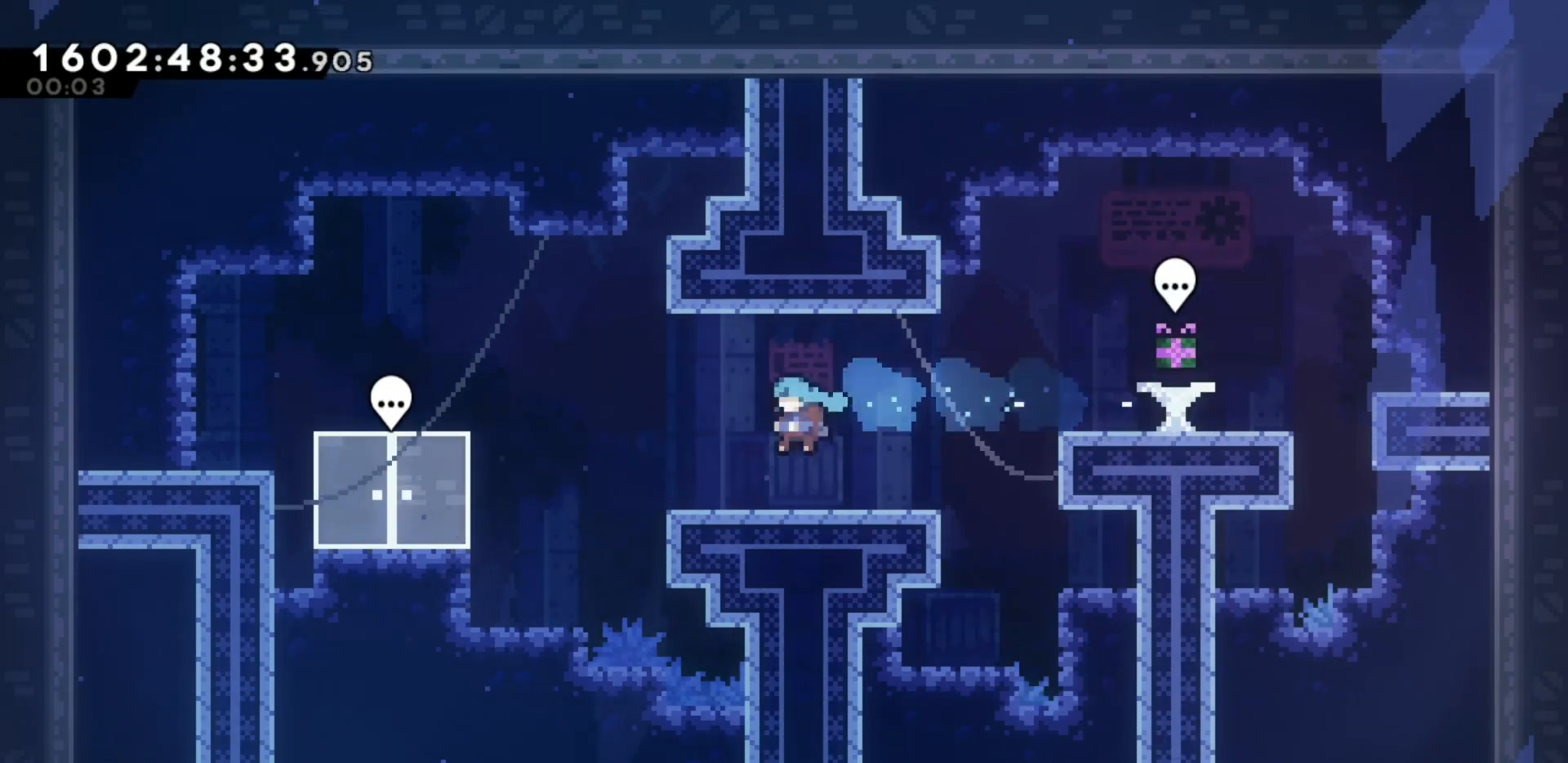
{"keys": [], "events": [[50, "left", "down"], [150, "dash", "down"], [317, "dash", "up"], [483, "left", "up"]]}
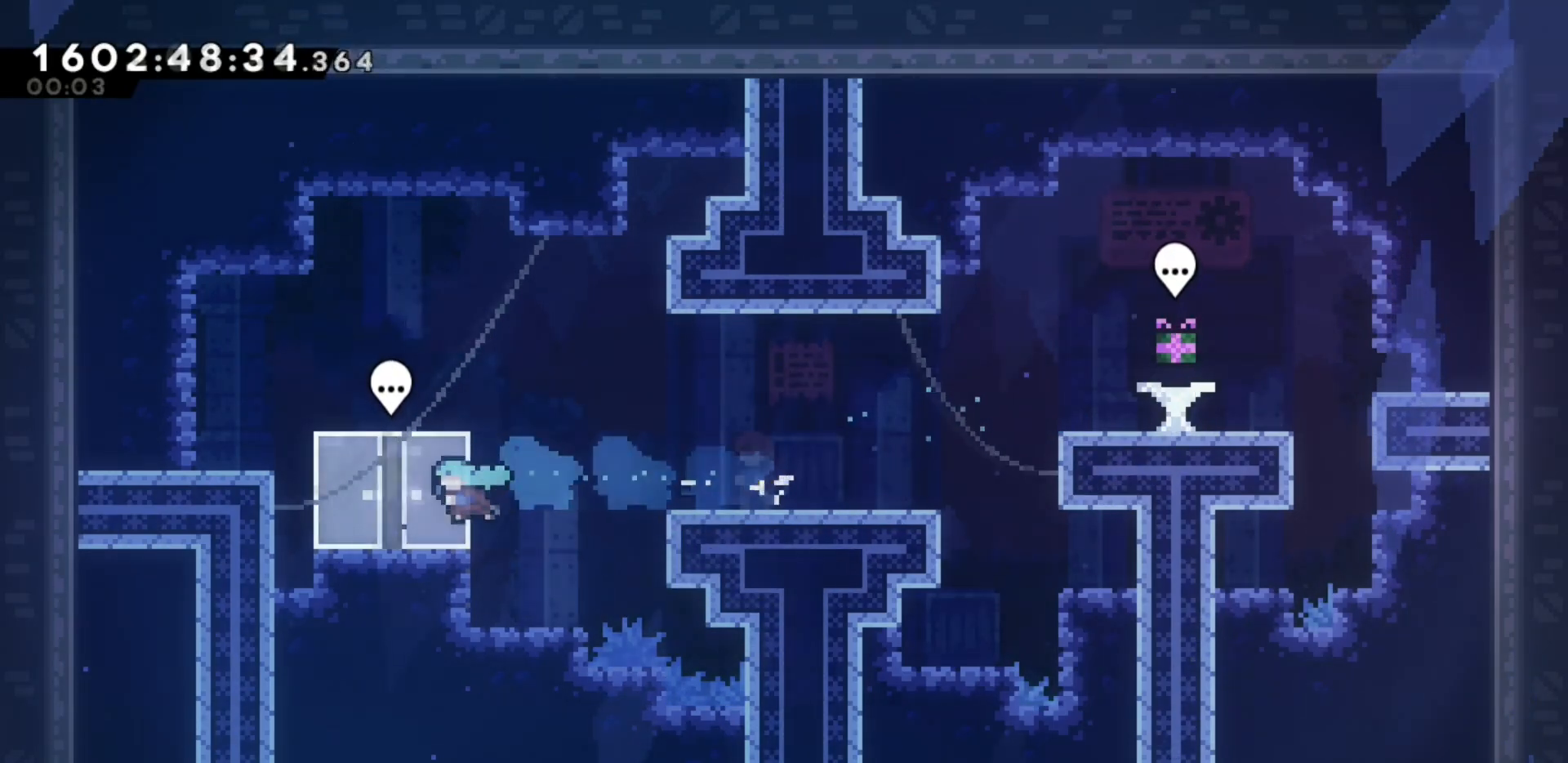
{"keys": [], "events": []}
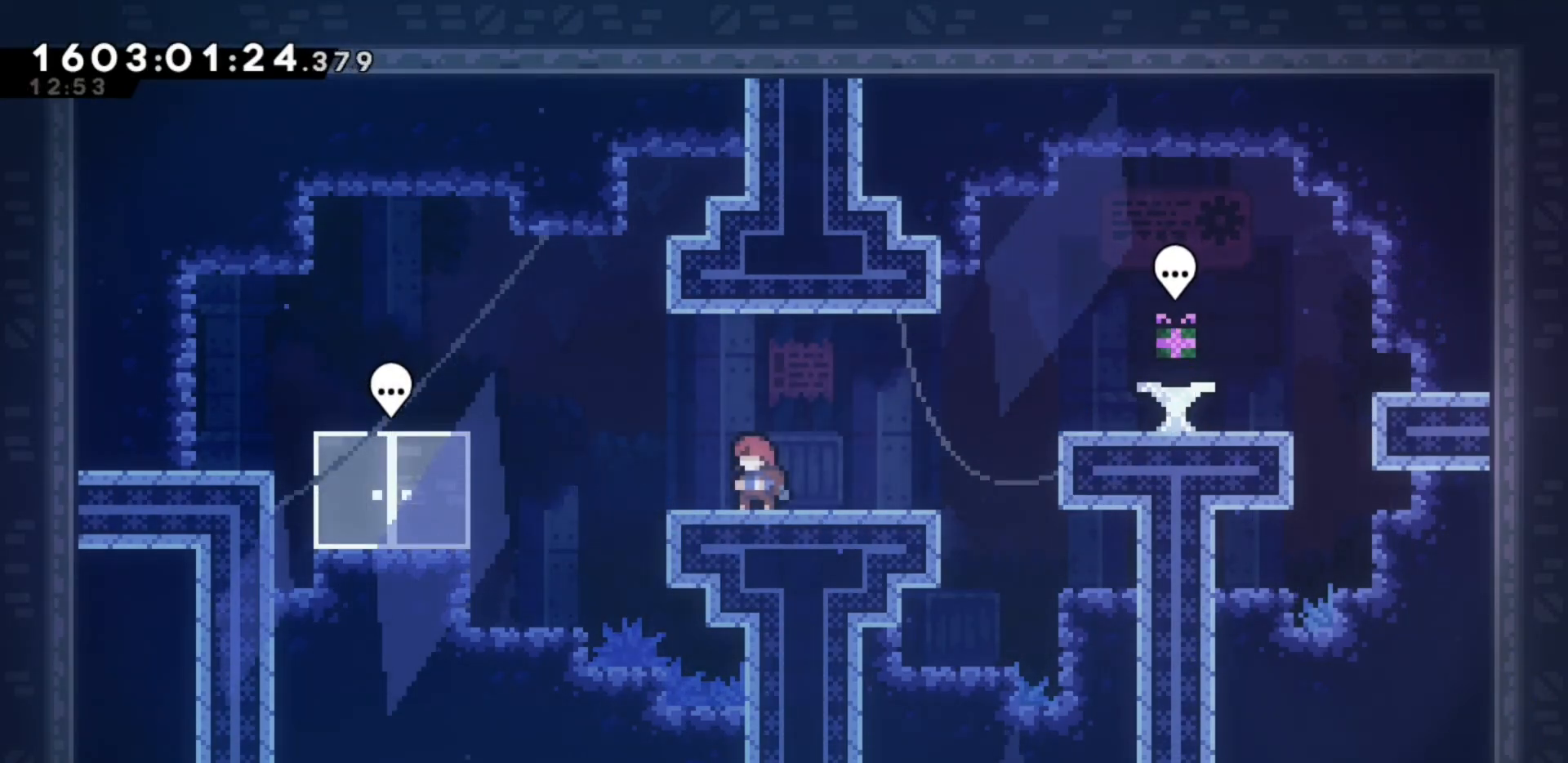
{"keys": ["left"], "events": [[483, "left", "down"]]}
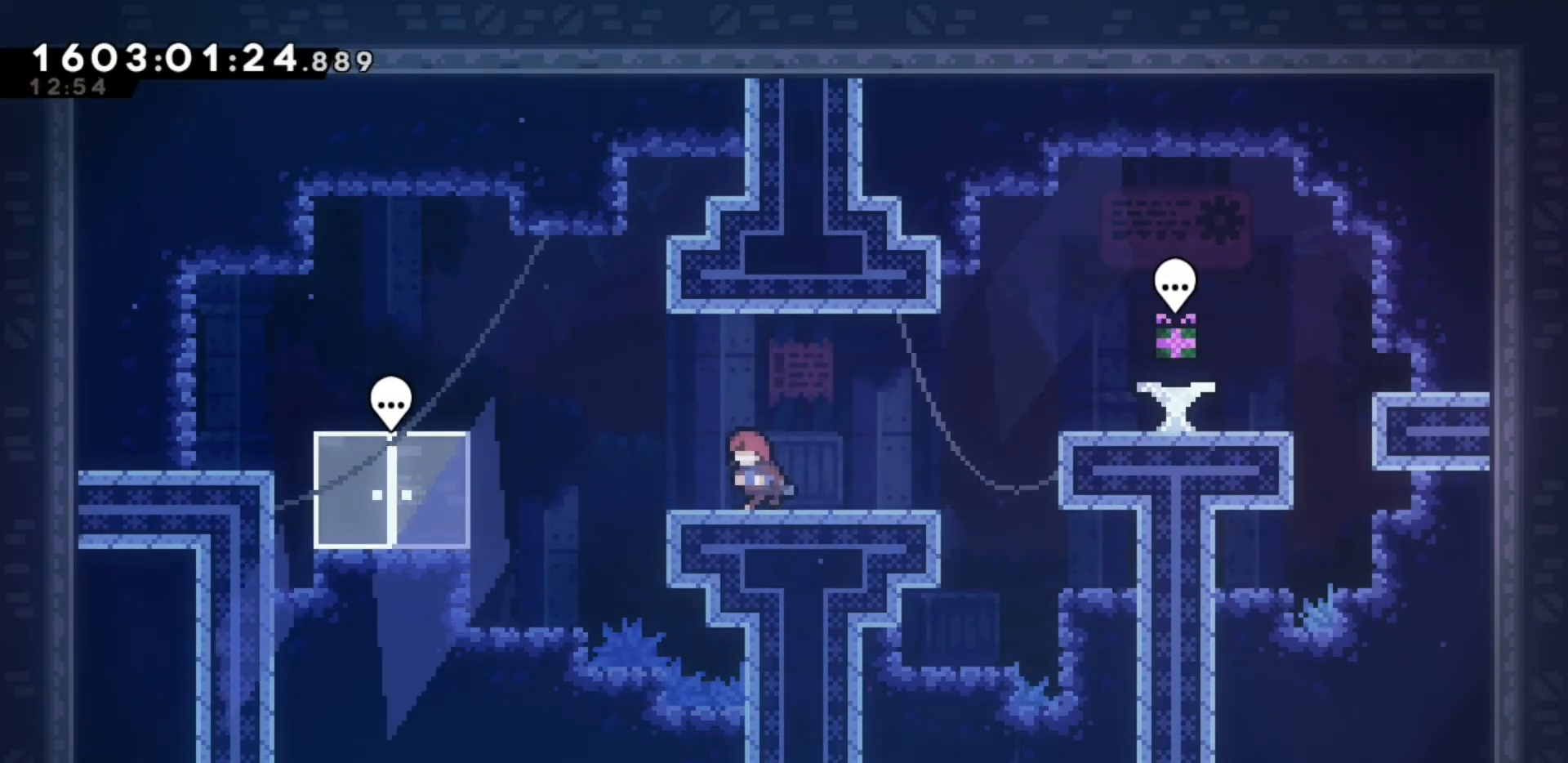
{"keys": ["left"], "events": [[200, "jump", "down"], [400, "jump", "up"]]}
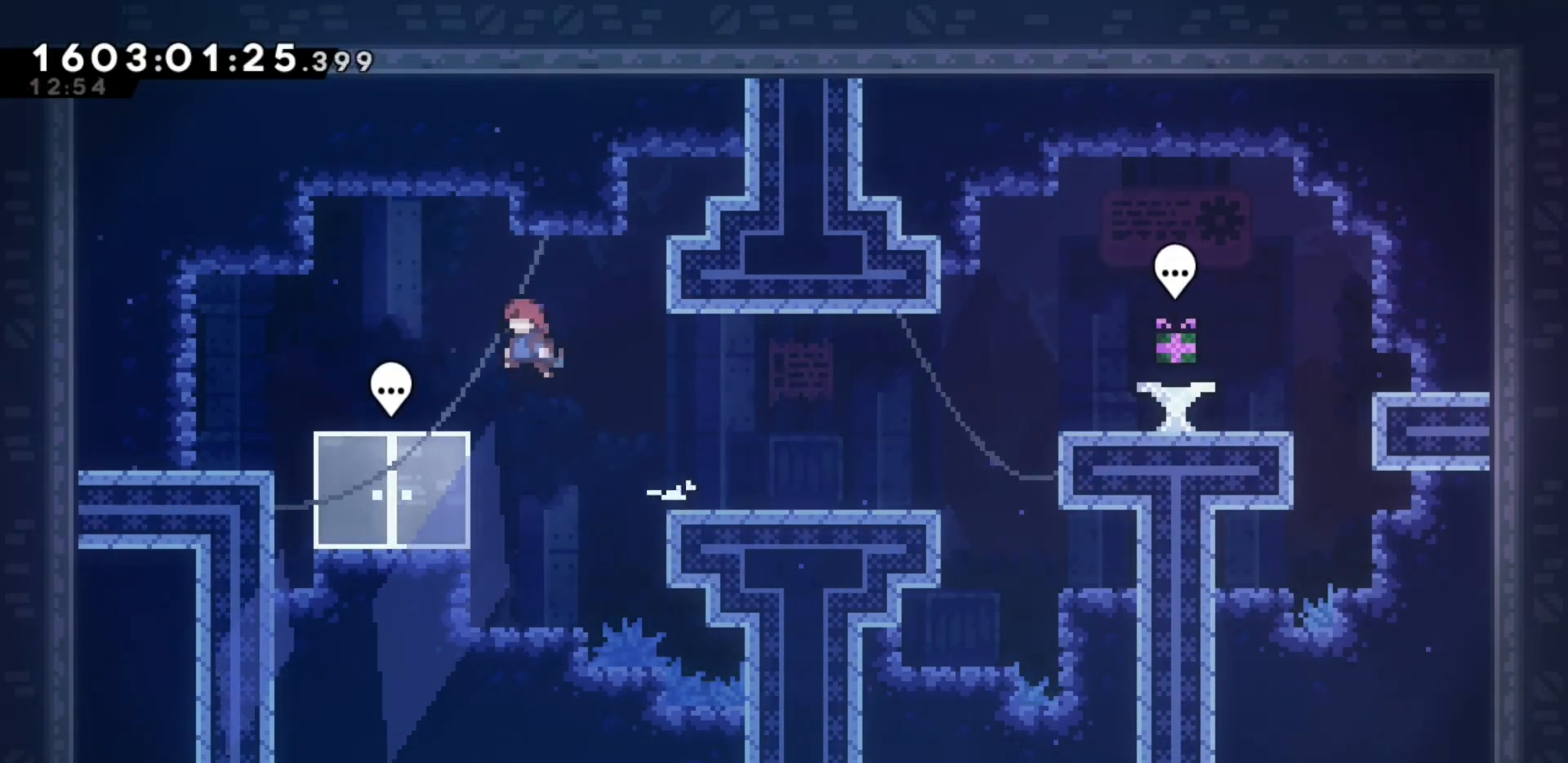
{"keys": [], "events": [[250, "left", "up"]]}
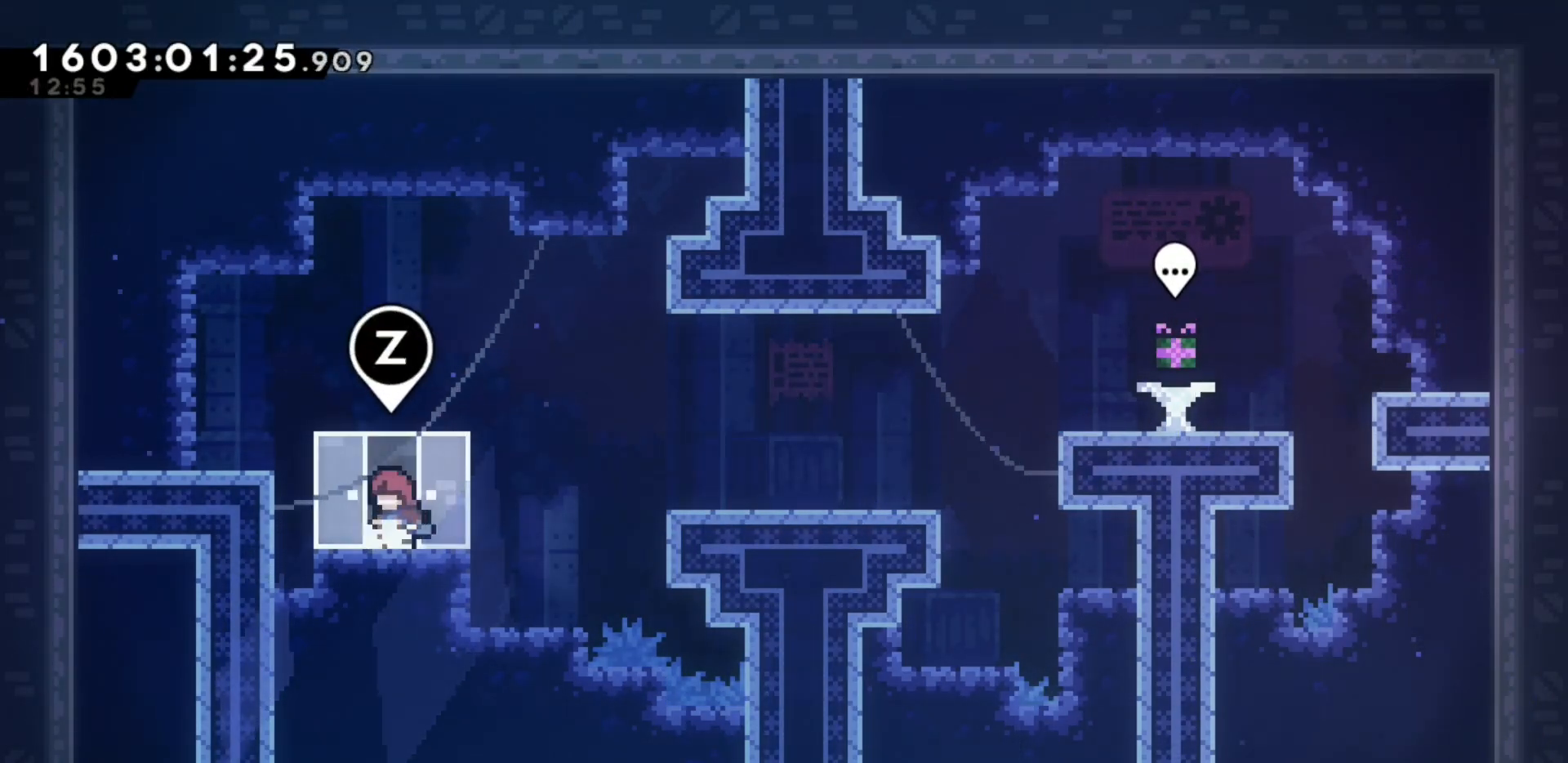
{"keys": ["left"], "events": [[450, "left", "down"]]}
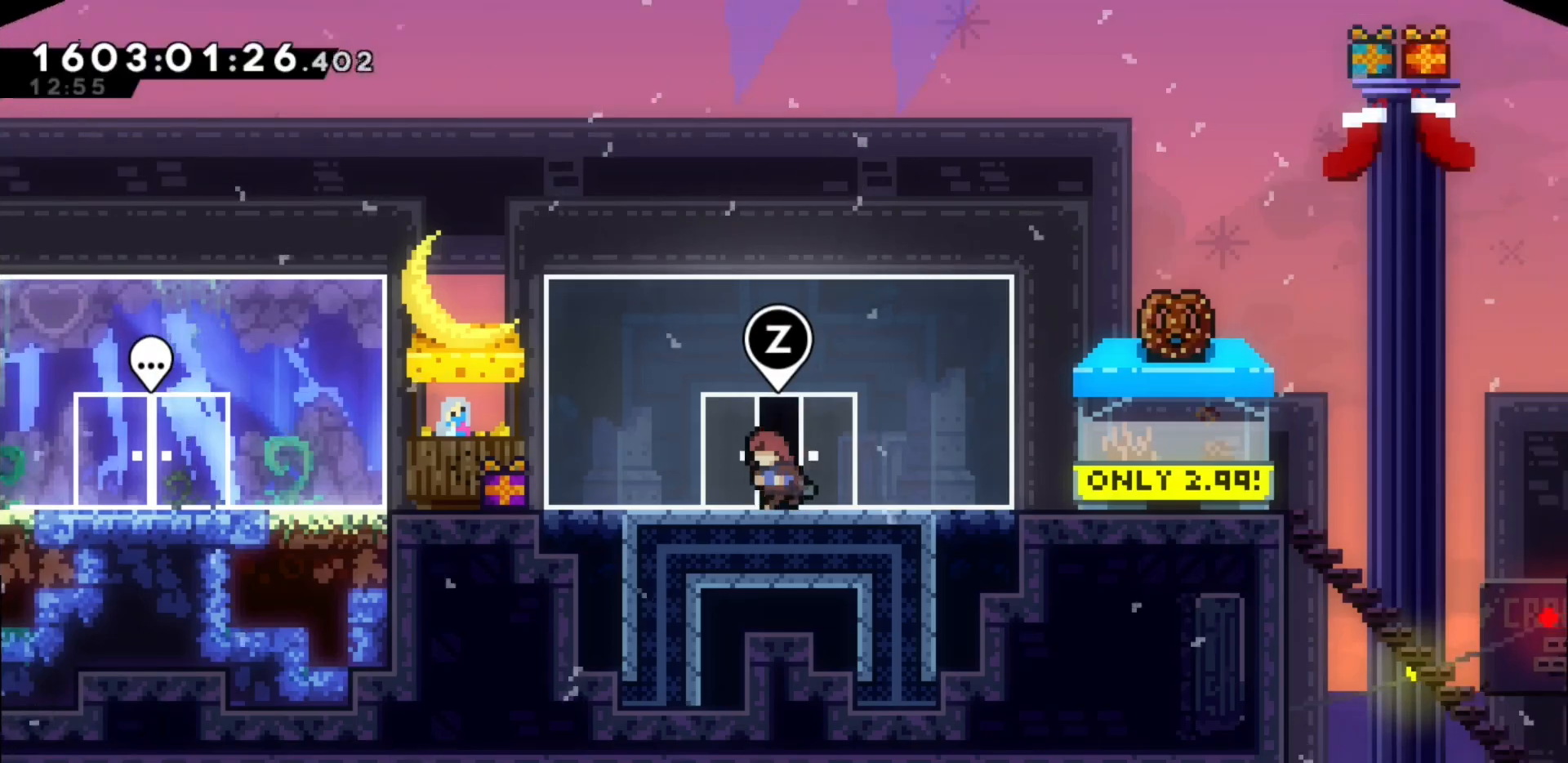
{"keys": ["dash", "down", "left"], "events": [[183, "jump", "down"], [300, "jump", "up"], [350, "down", "down"], [383, "dash", "down"]]}
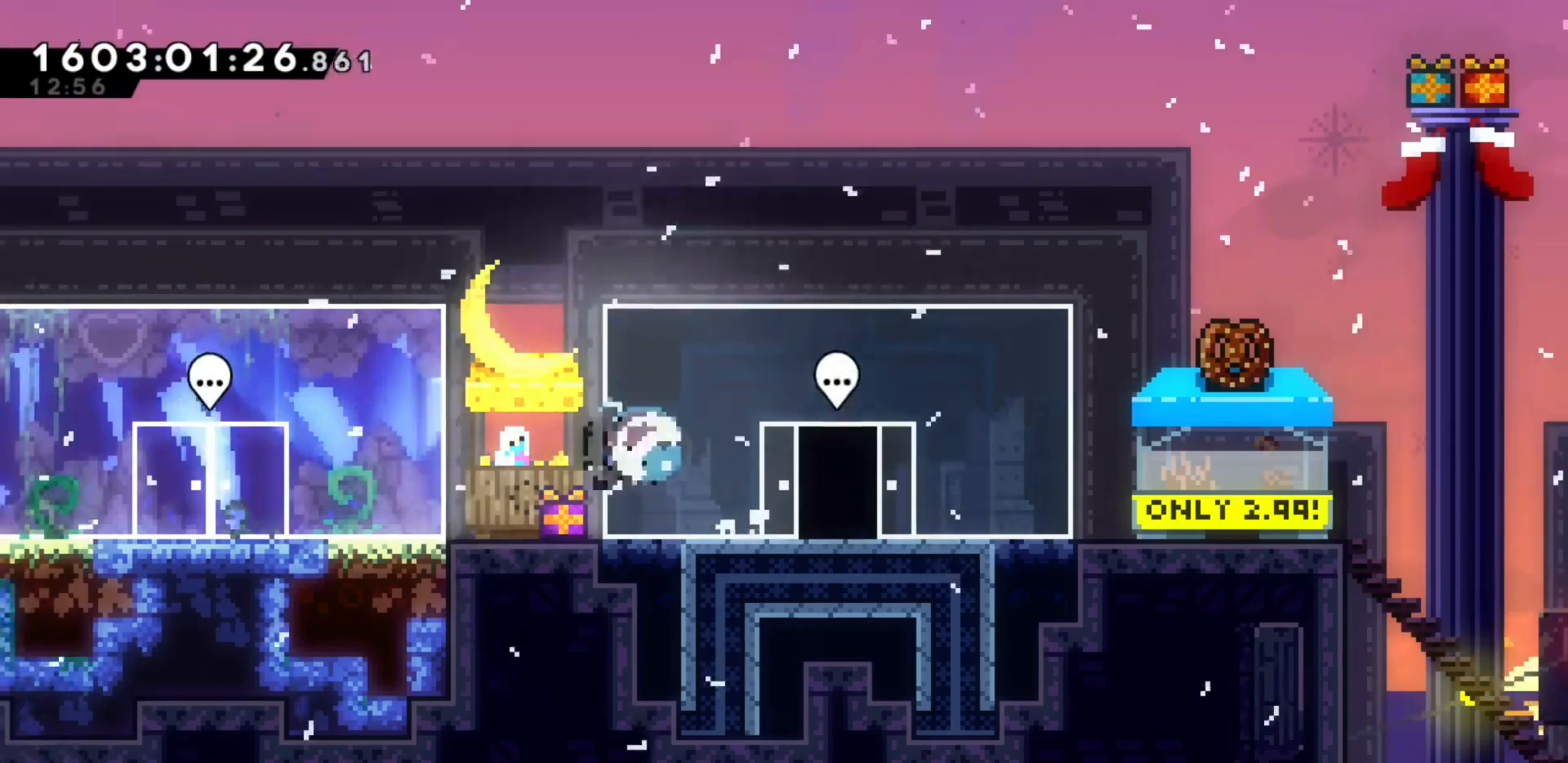
{"keys": ["left"], "events": [[17, "down", "up"], [50, "jump", "down"], [67, "dash", "up"], [167, "jump", "up"], [333, "jump", "down"], [383, "jump", "up"]]}
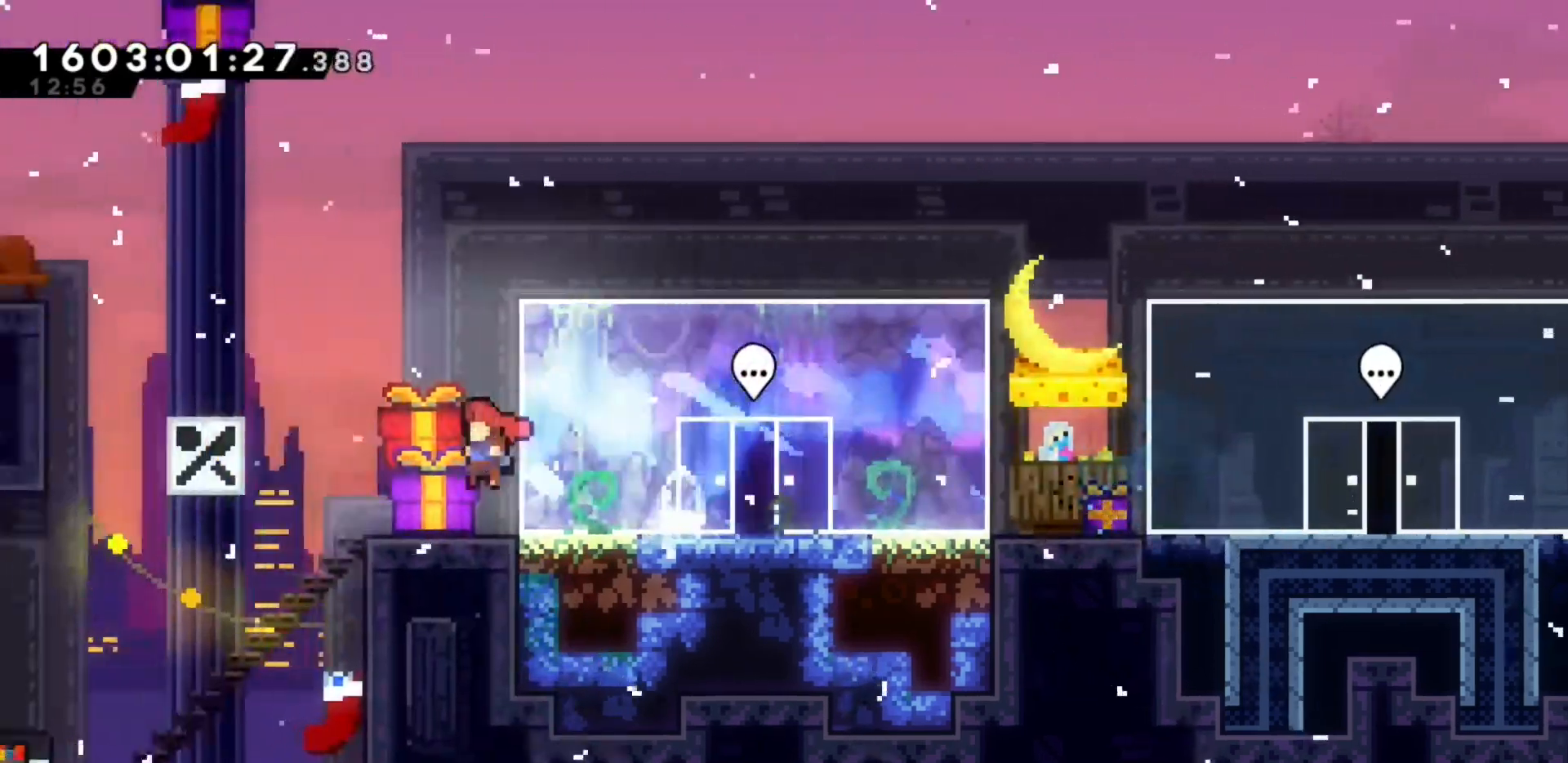
{"keys": ["left"]}
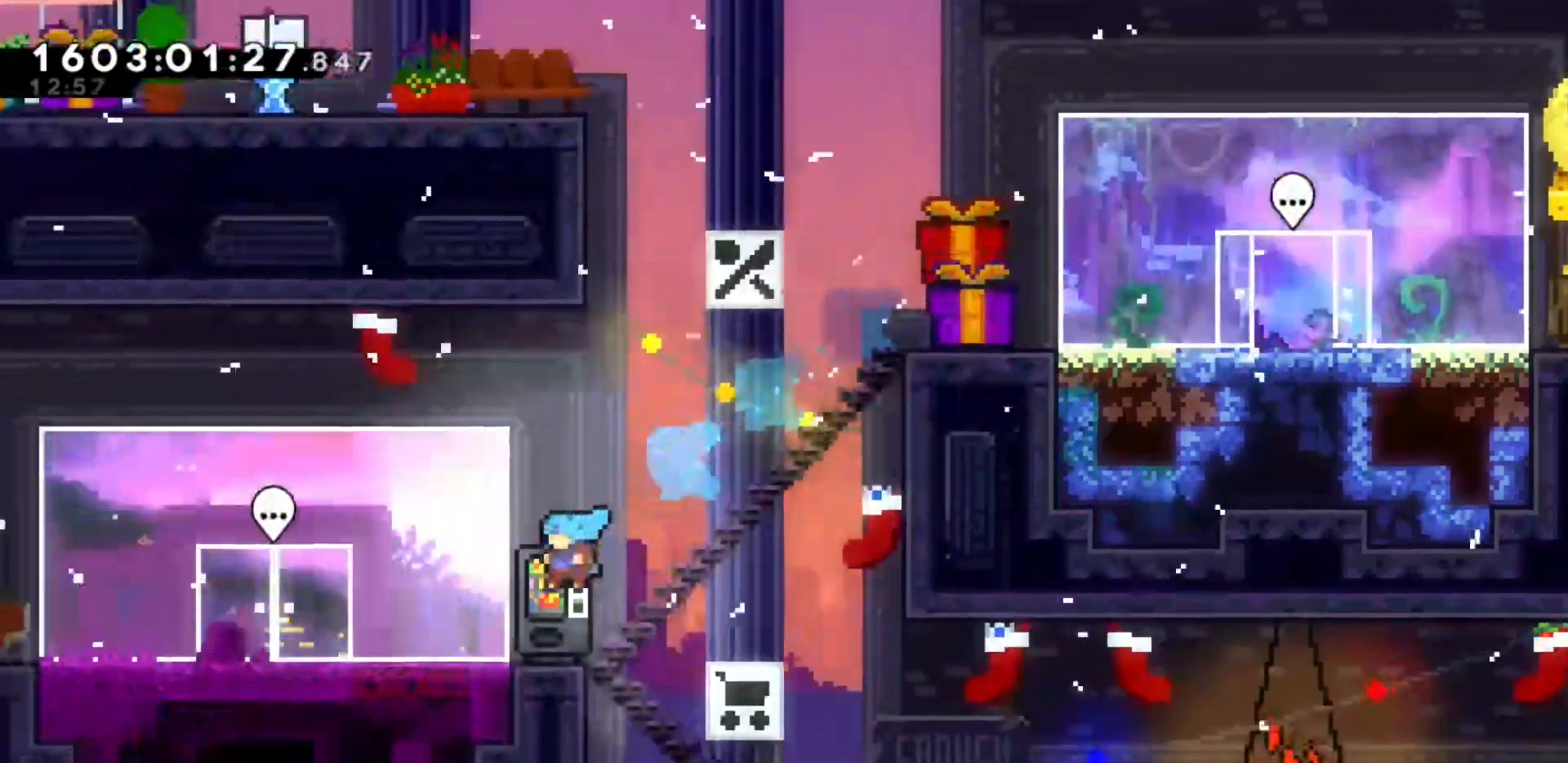
{"keys": ["dash", "down", "left"]}
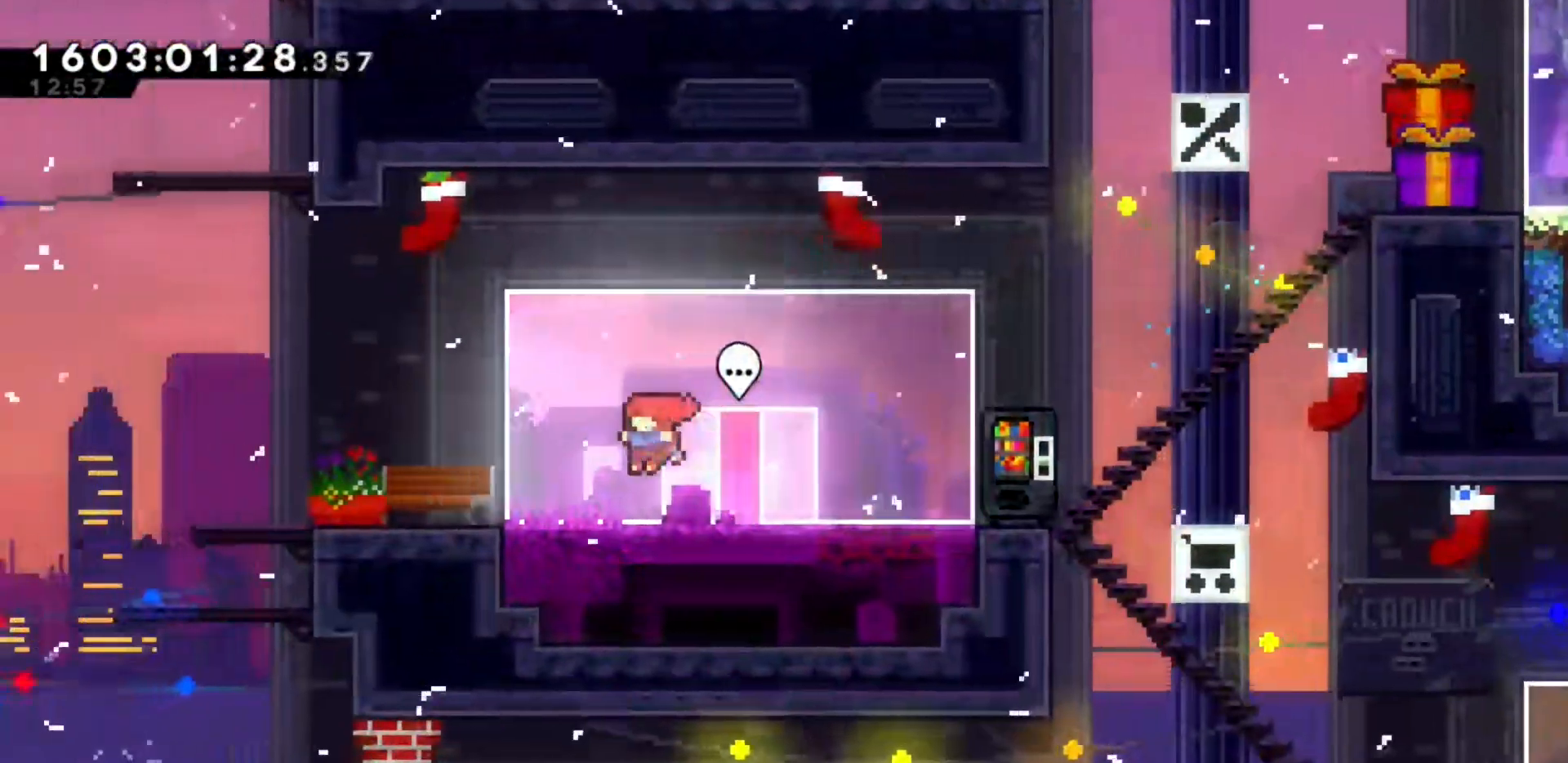
{"keys": ["left"], "events": [[133, "dash", "up"], [183, "down", "up"], [183, "jump", "down"], [233, "jump", "up"], [383, "jump", "down"], [467, "jump", "up"]]}
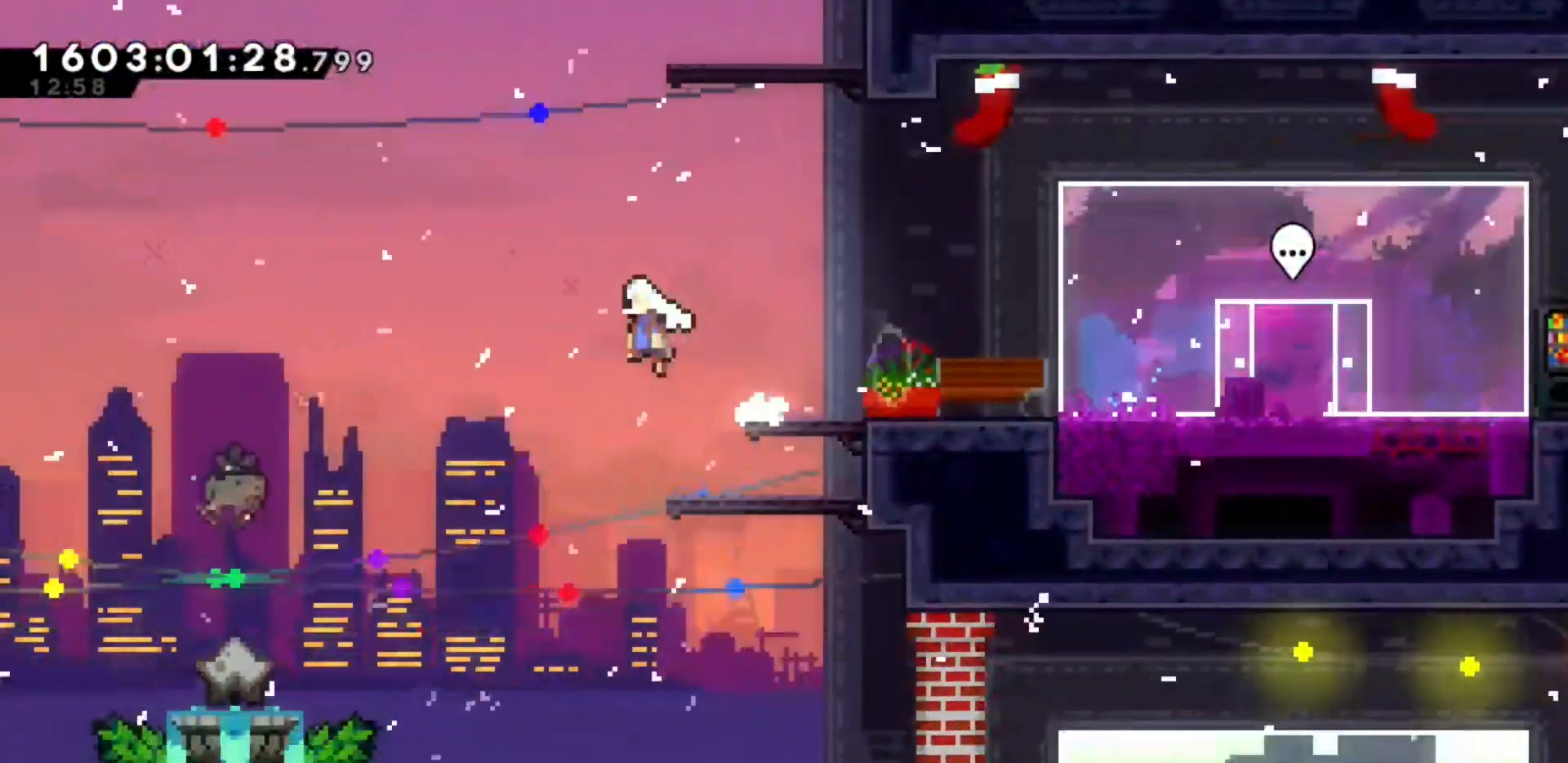
{"keys": []}
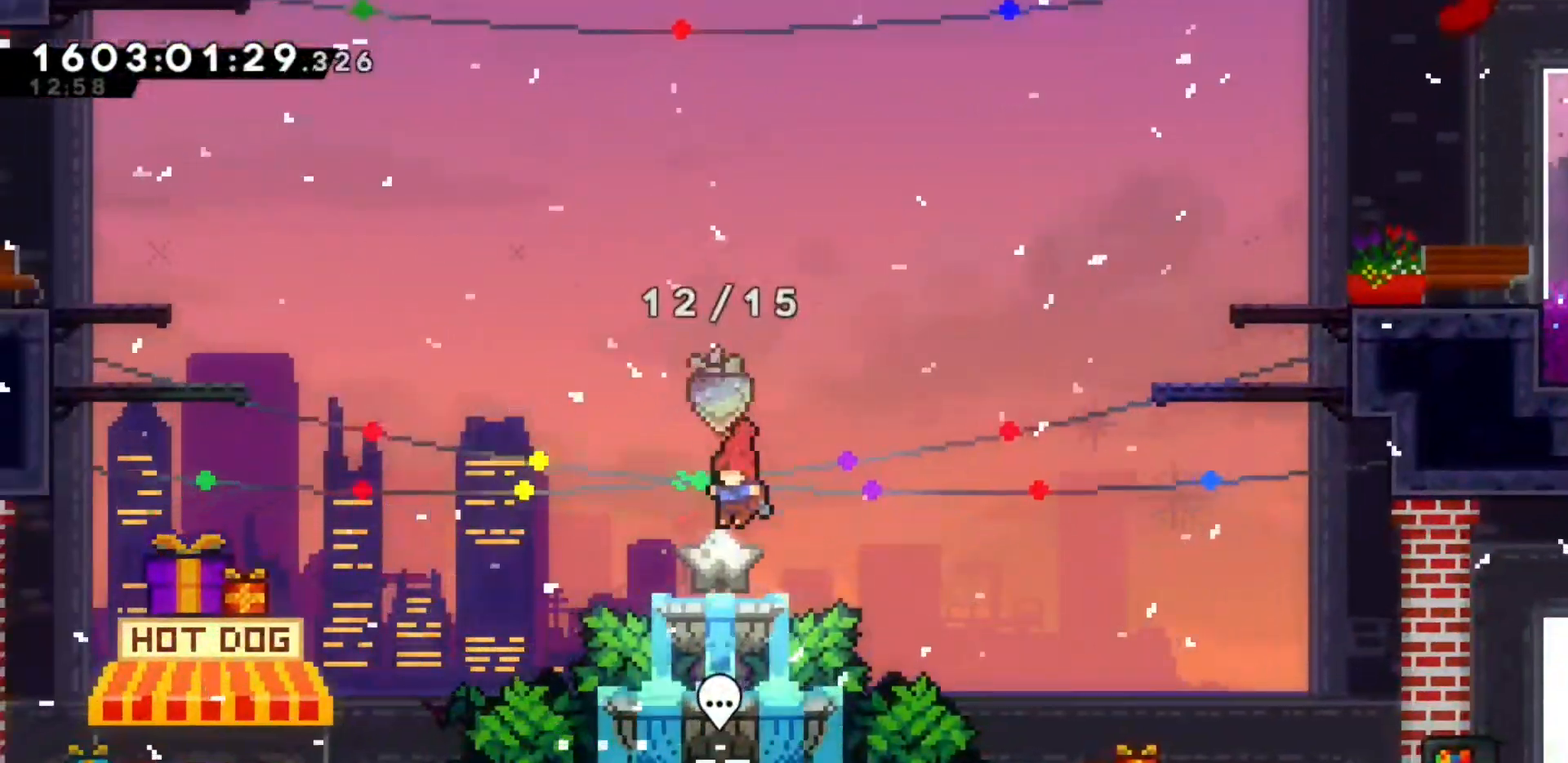
{"keys": ["left"], "events": [[267, "left", "down"], [317, "jump", "down"], [467, "jump", "up"]]}
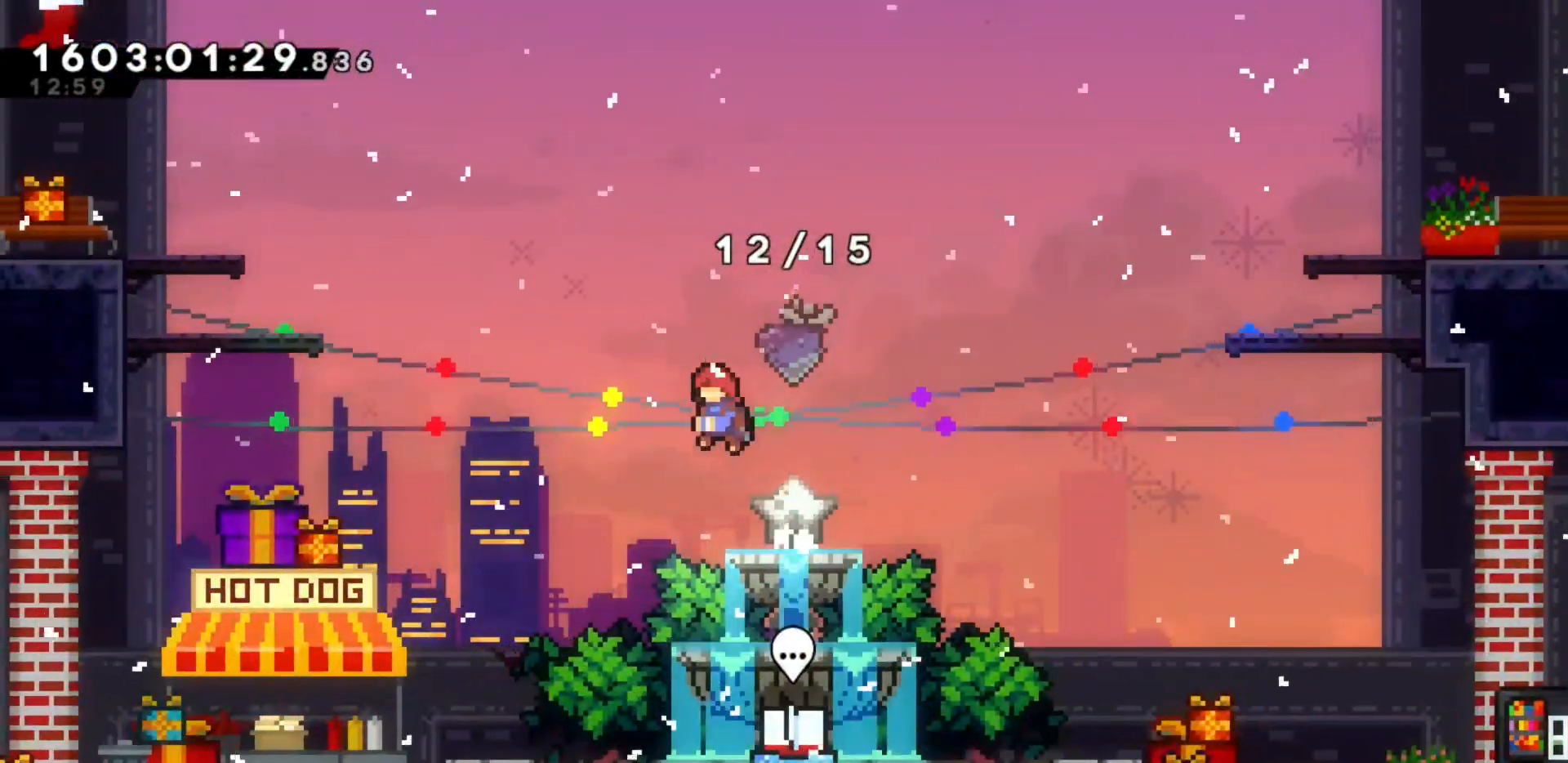
{"keys": ["right", "up"], "events": [[67, "left", "up"], [333, "right", "down"], [500, "up", "down"]]}
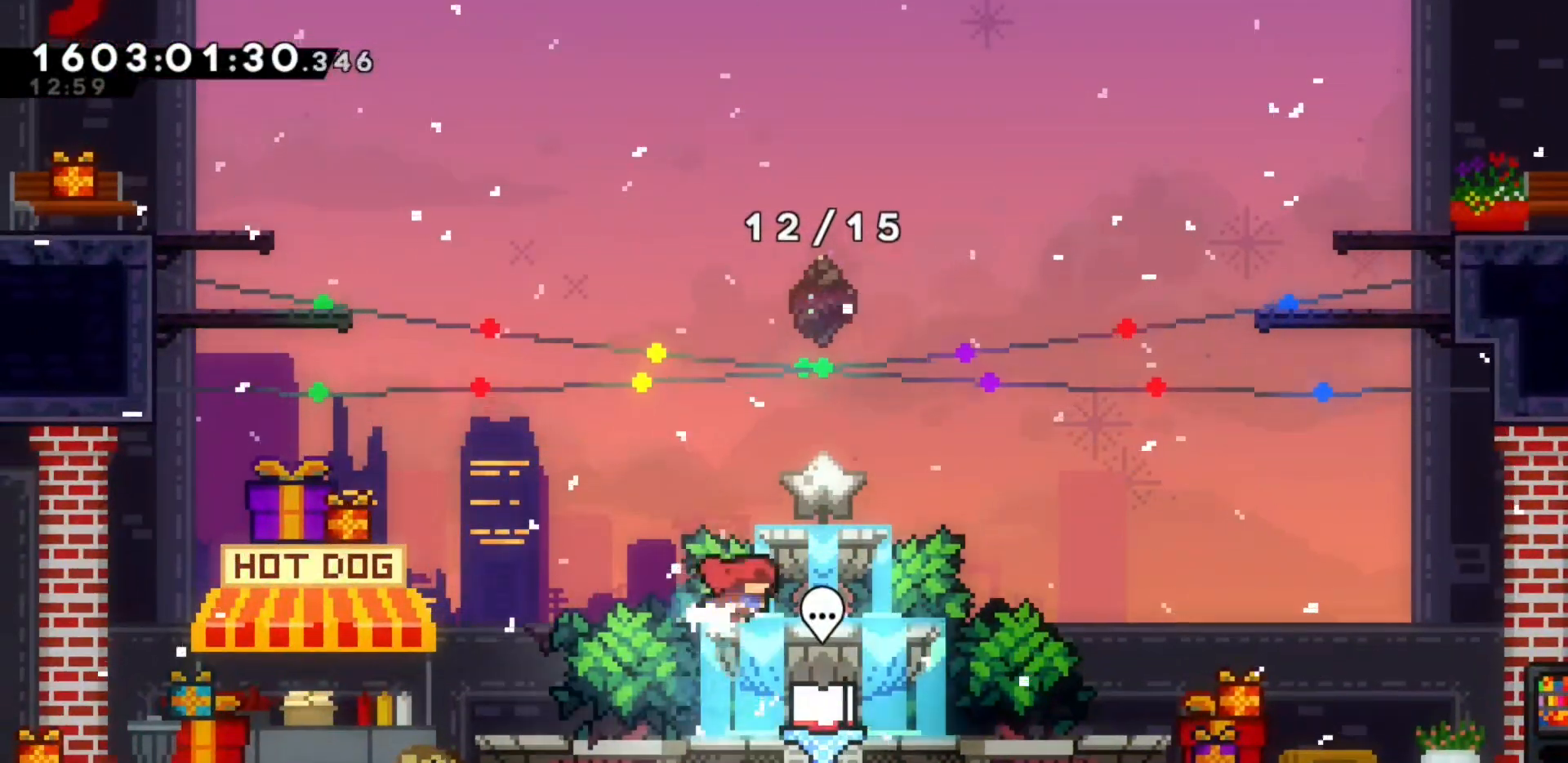
{"keys": ["up"], "events": [[17, "right", "up"]]}
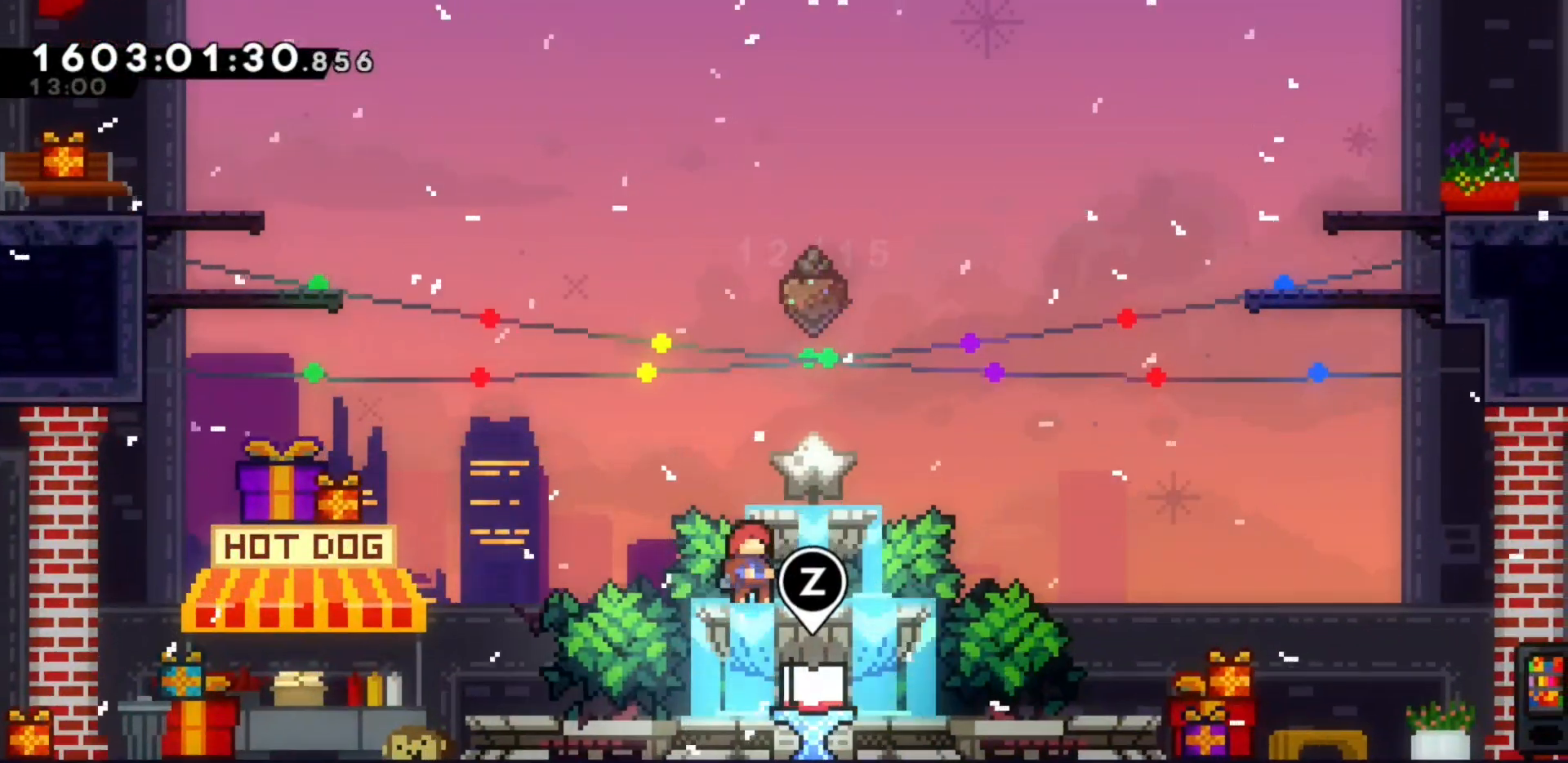
{"keys": ["left"], "events": [[167, "up", "up"], [333, "jump", "down"], [350, "left", "down"], [483, "jump", "up"]]}
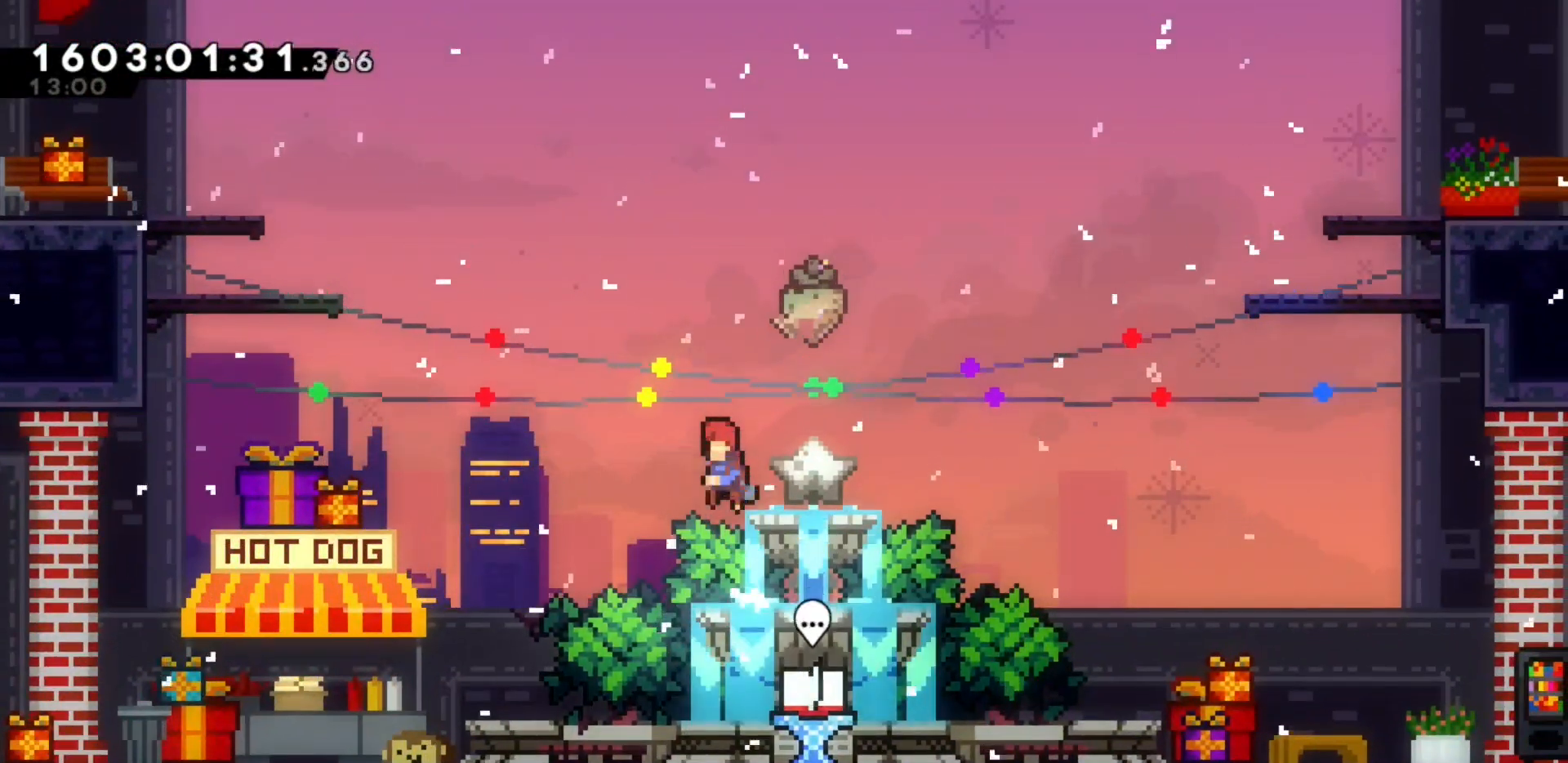
{"keys": ["right"], "events": [[33, "left", "up"], [500, "right", "down"]]}
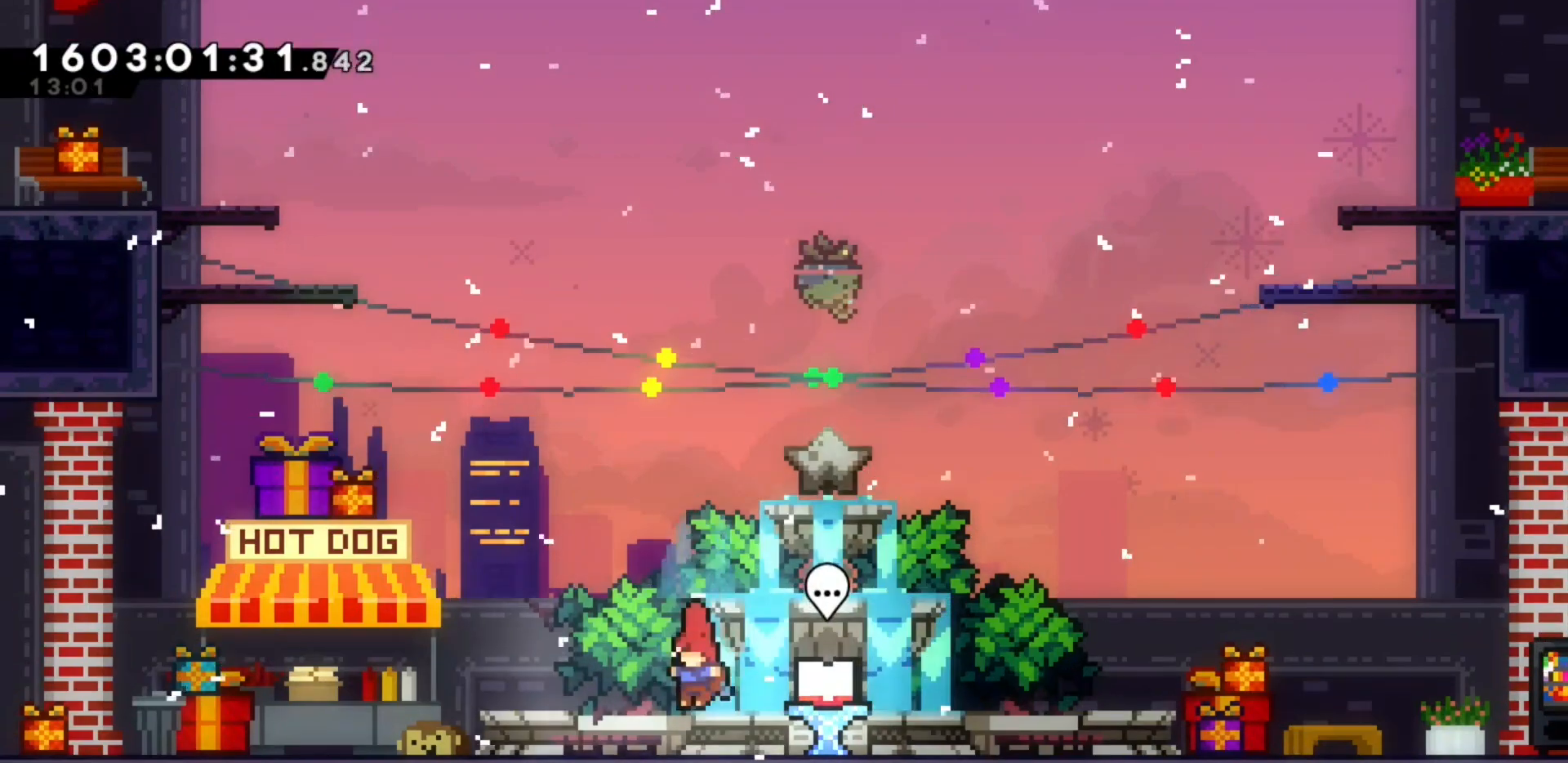
{"keys": ["right"], "events": [[100, "jump", "down"], [100, "right", "up"], [100, "up", "down"], [233, "up", "up"], [317, "jump", "up"], [417, "right", "down"]]}
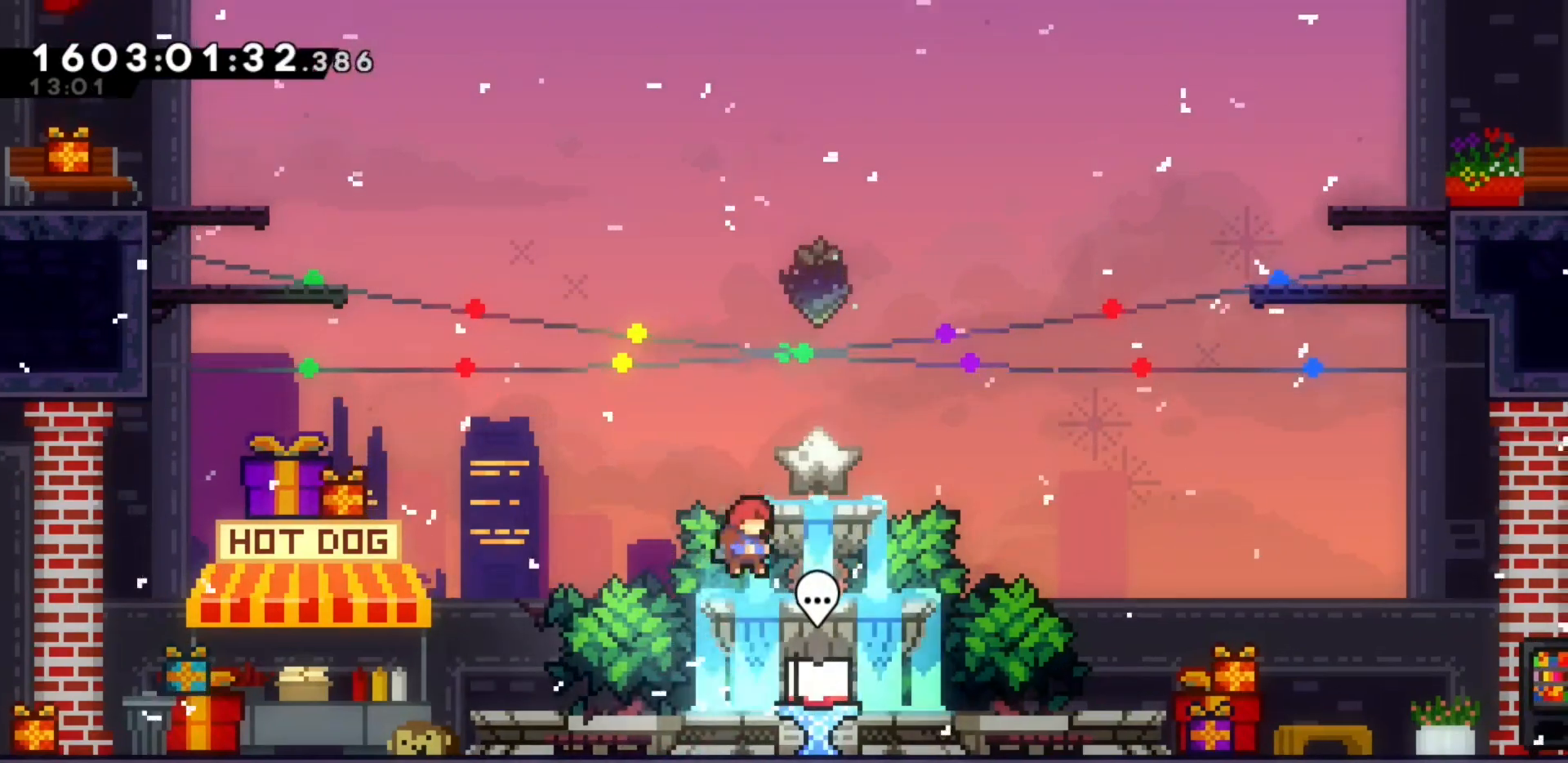
{"keys": ["jump", "right"], "events": [[67, "jump", "down"], [150, "jump", "up"], [150, "right", "up"], [383, "right", "down"], [400, "jump", "down"]]}
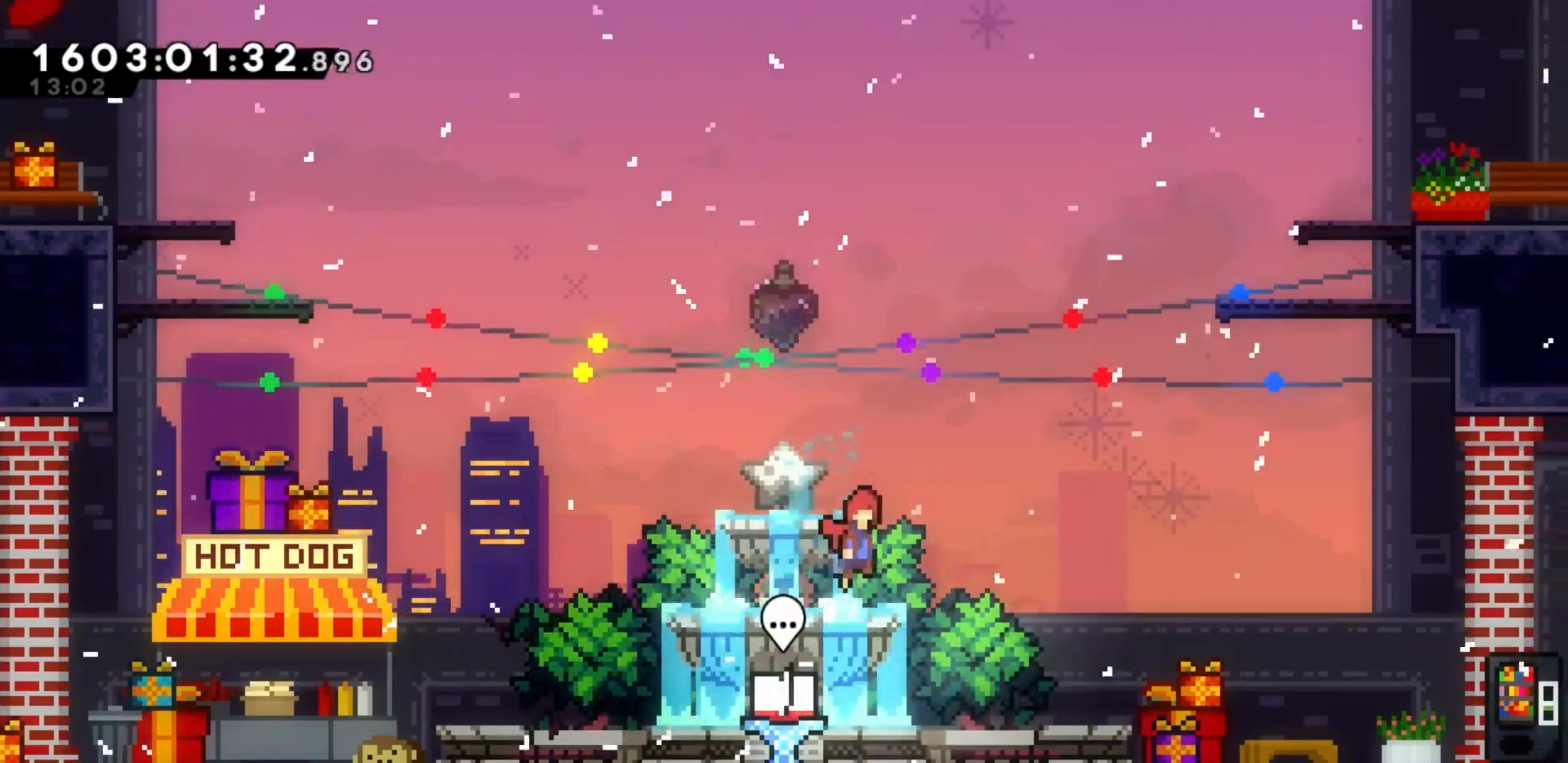
{"keys": ["left"], "events": [[117, "right", "up"], [167, "jump", "up"], [450, "left", "down"]]}
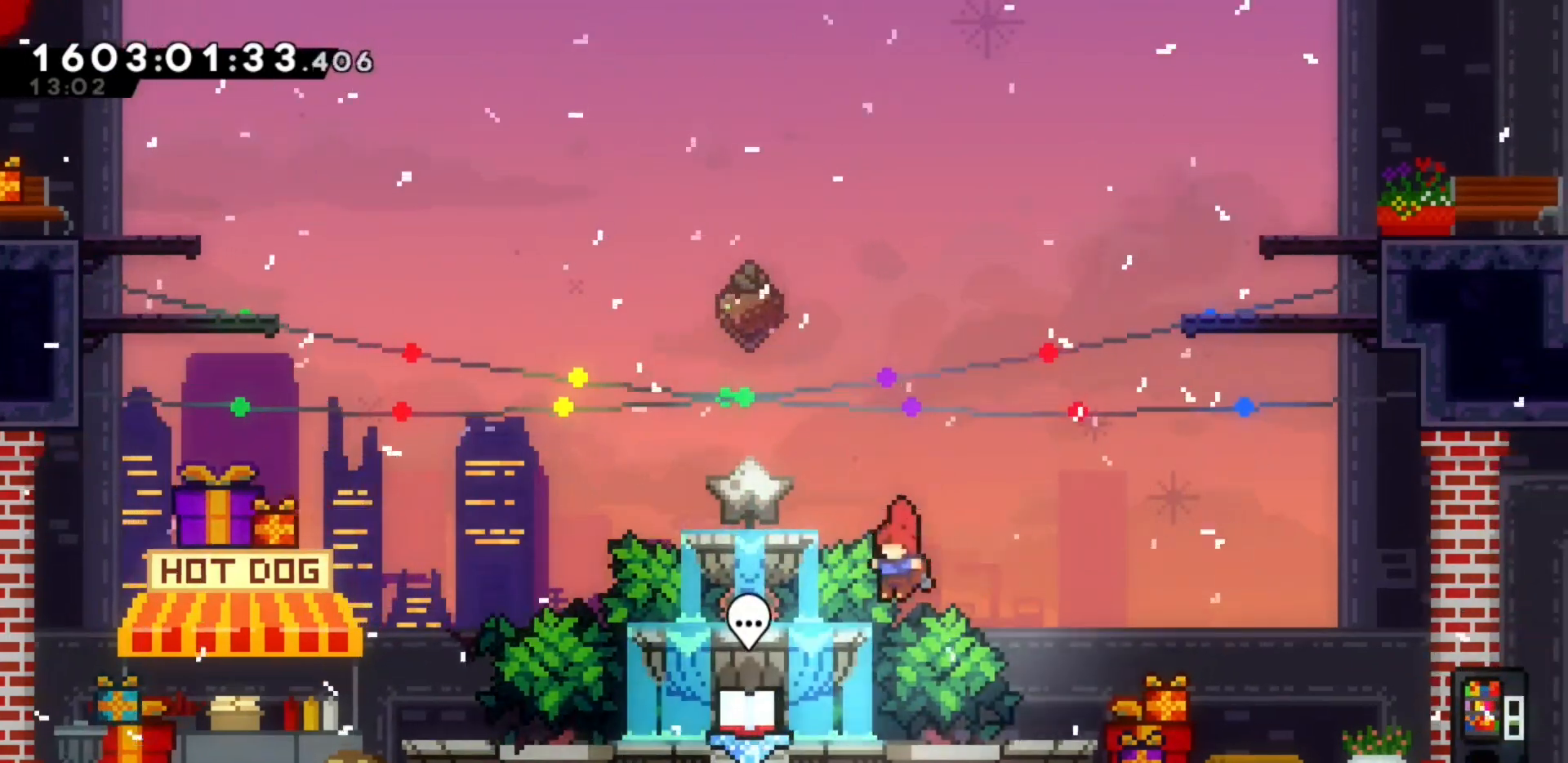
{"keys": [], "events": [[300, "left", "up"]]}
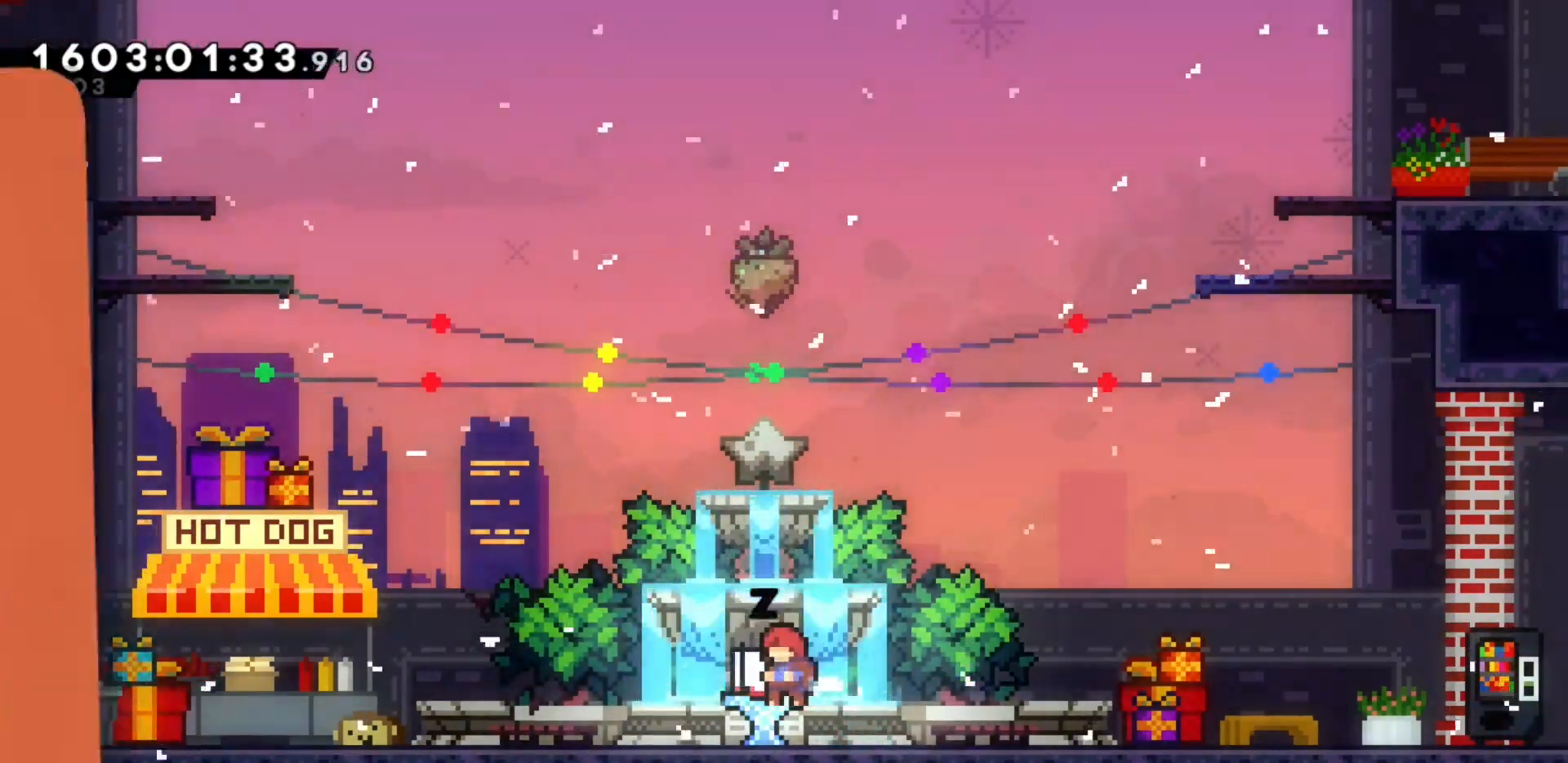
{"keys": ["dash", "demo", "jump", "jump2", "jump3", "right"]}
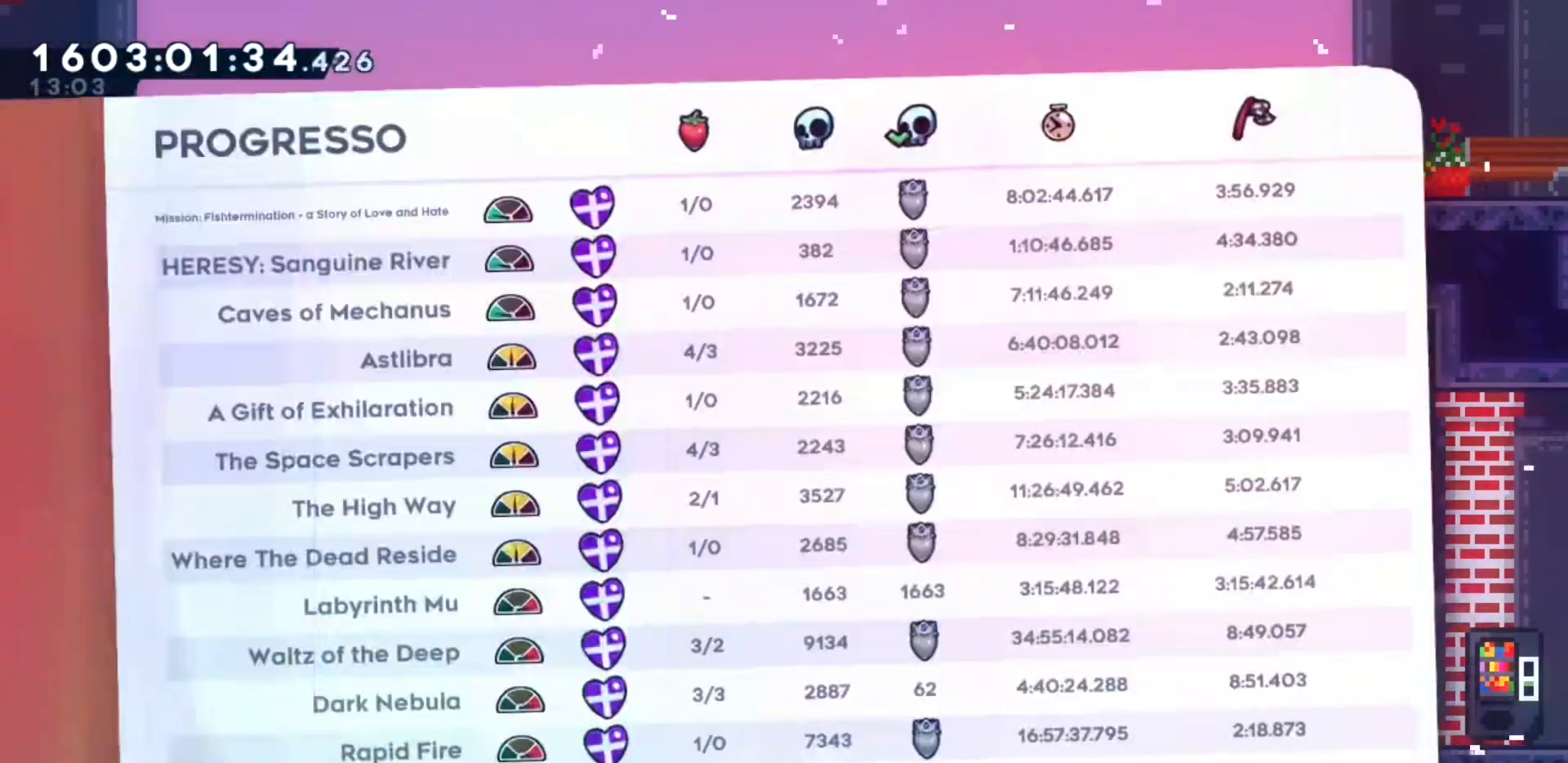
{"keys": ["dash", "demo", "jump", "jump2", "jump3", "right"], "events": []}